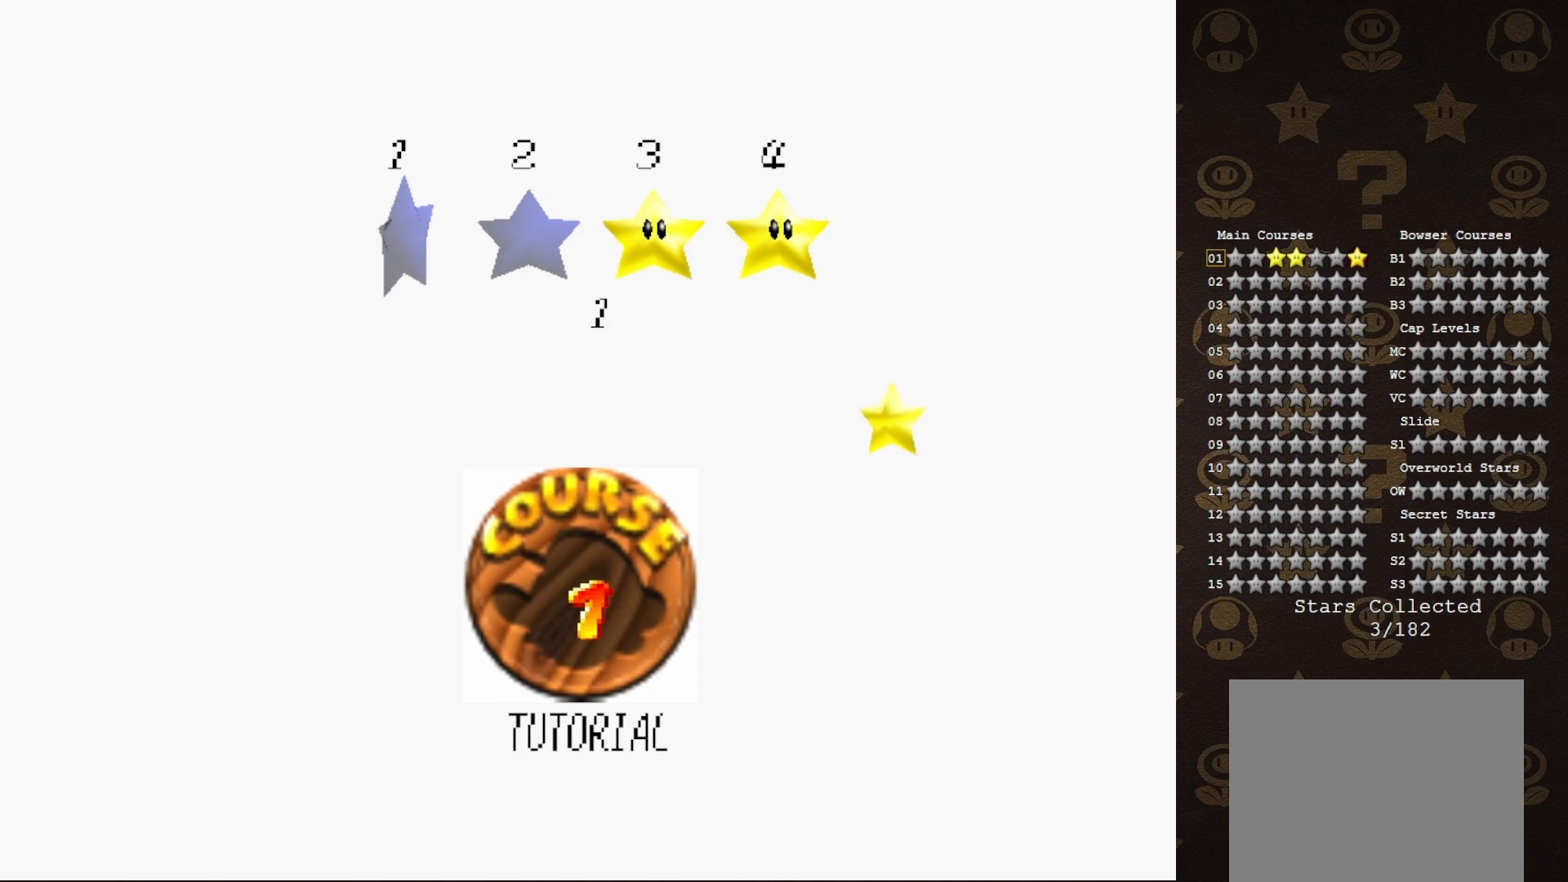
Gameplay with a controller (Nintendo layout); each line is a JSON object with the inputs held at the frame after it. "events" lists button and stick changes between this image and that frame as [ms after this image, input, new state], when the widget could be followed in between. Not read: L3 R3 Z.
{"buttons": [], "left_stick": "center", "events": [[200, "A", "down"], [367, "A", "up"]]}
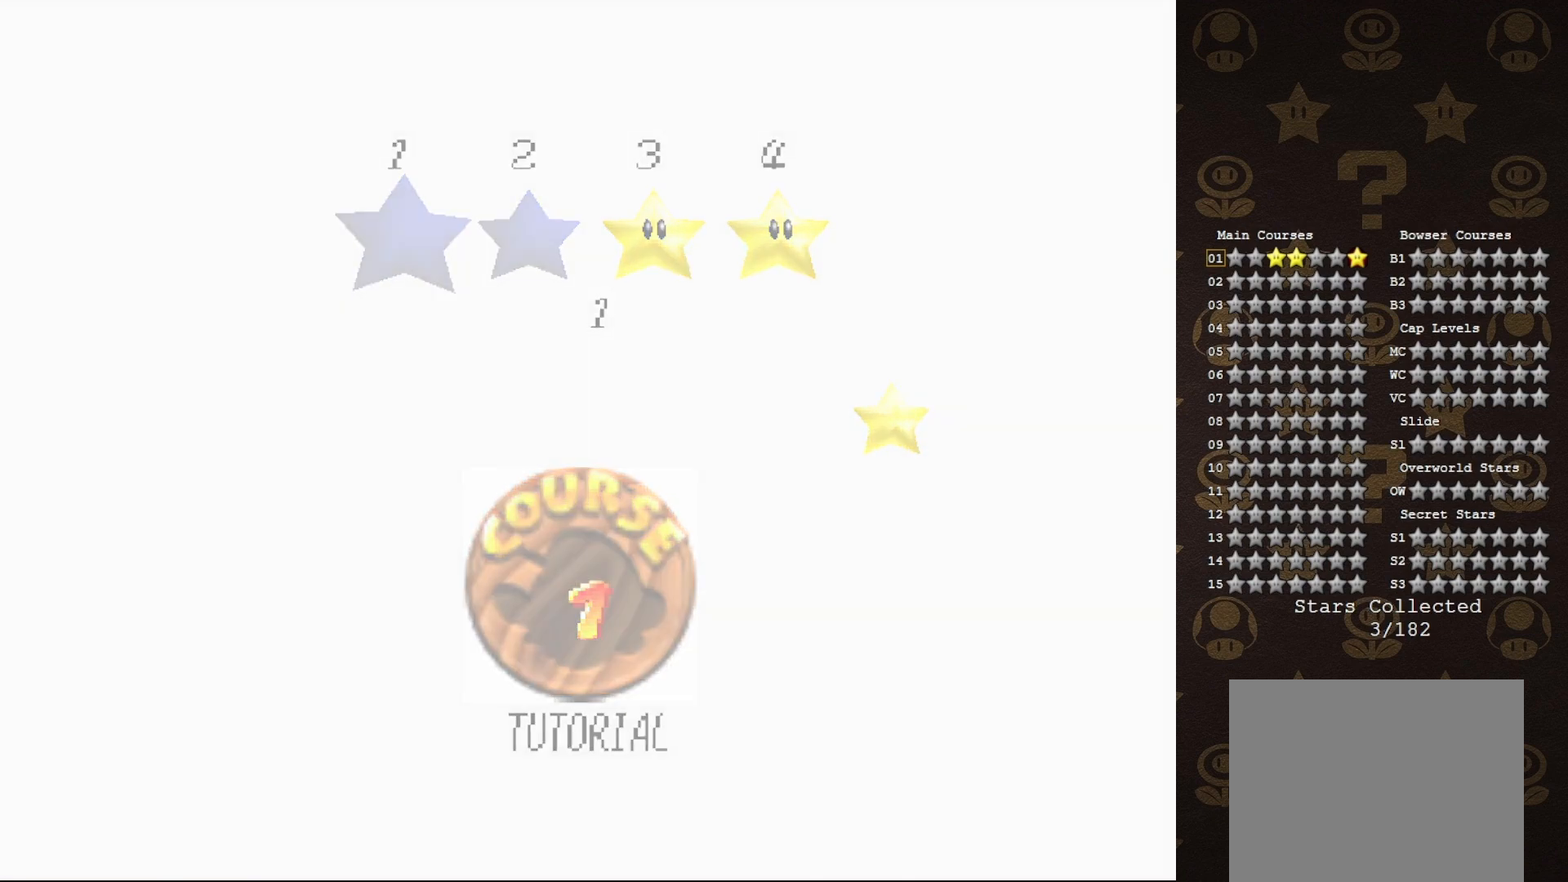
{"buttons": [], "left_stick": "center", "events": []}
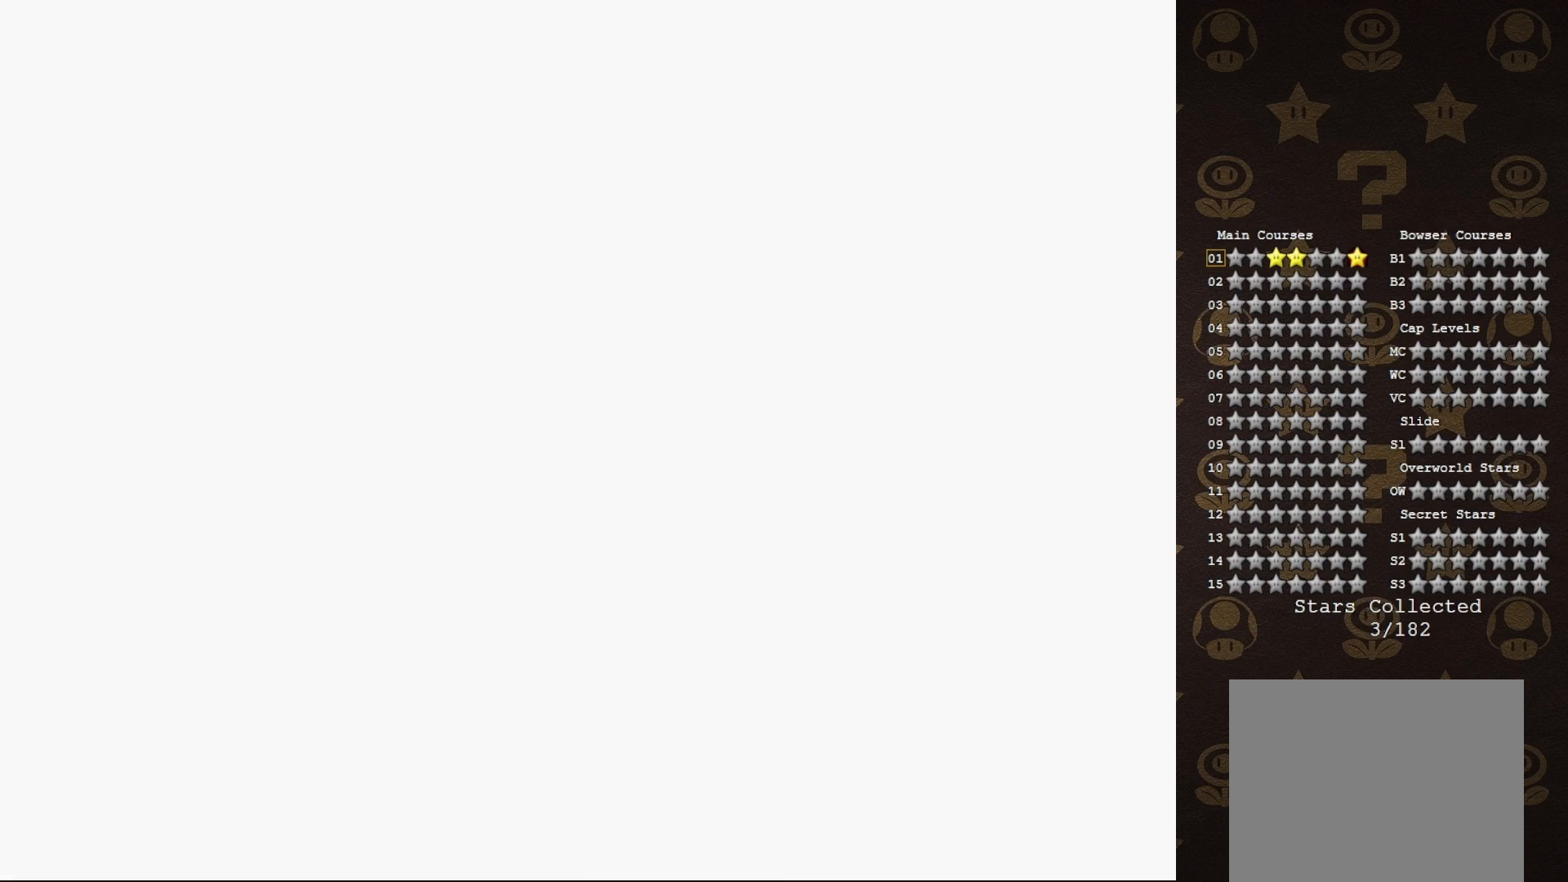
{"buttons": [], "left_stick": "center", "events": []}
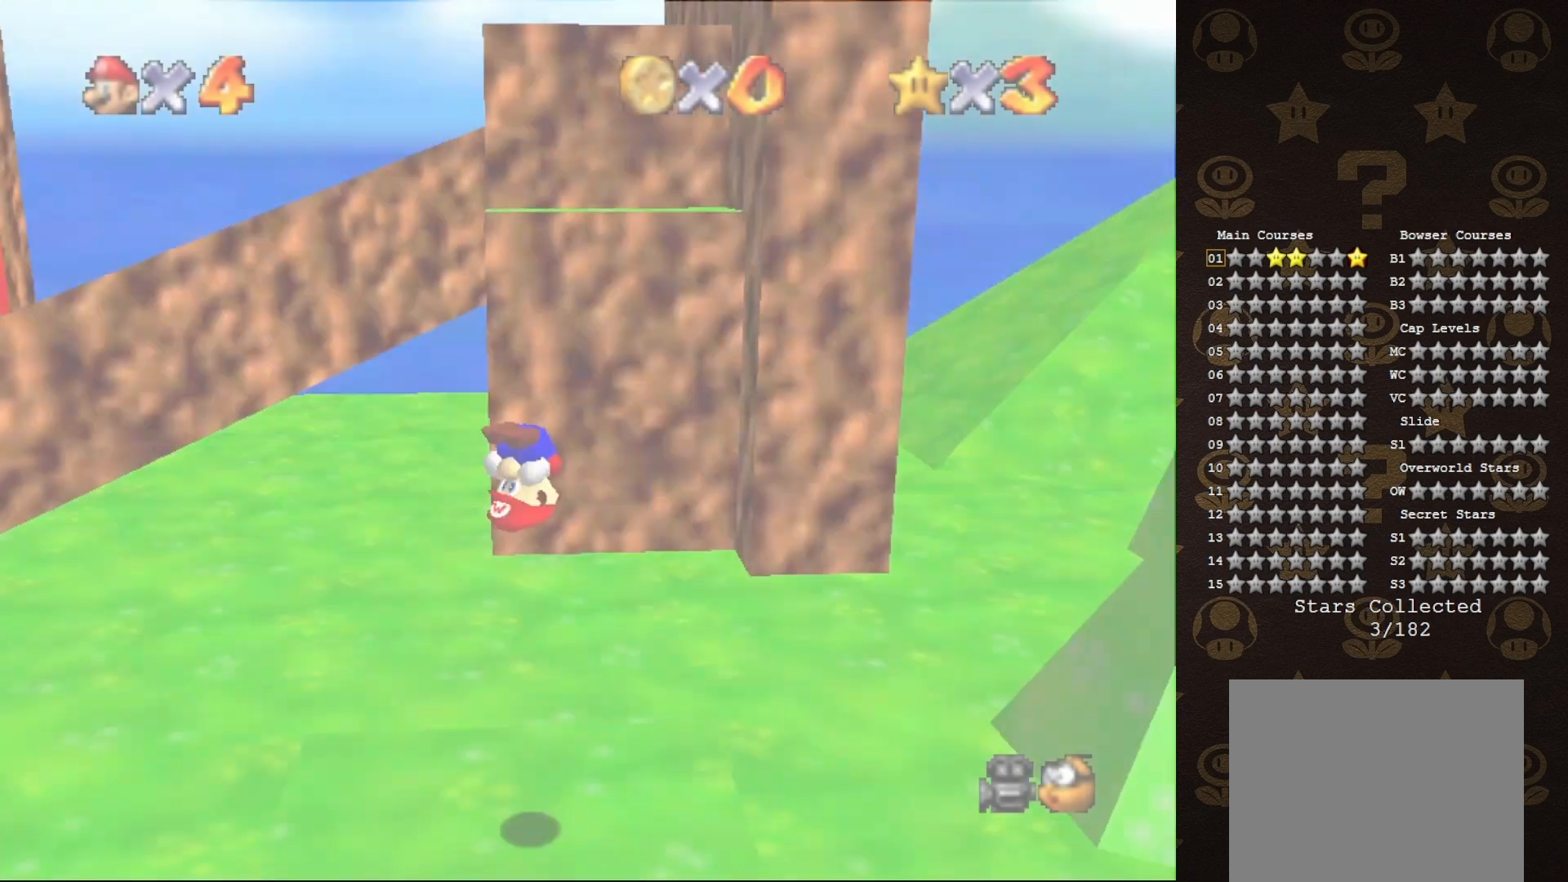
{"buttons": [], "left_stick": "center", "events": []}
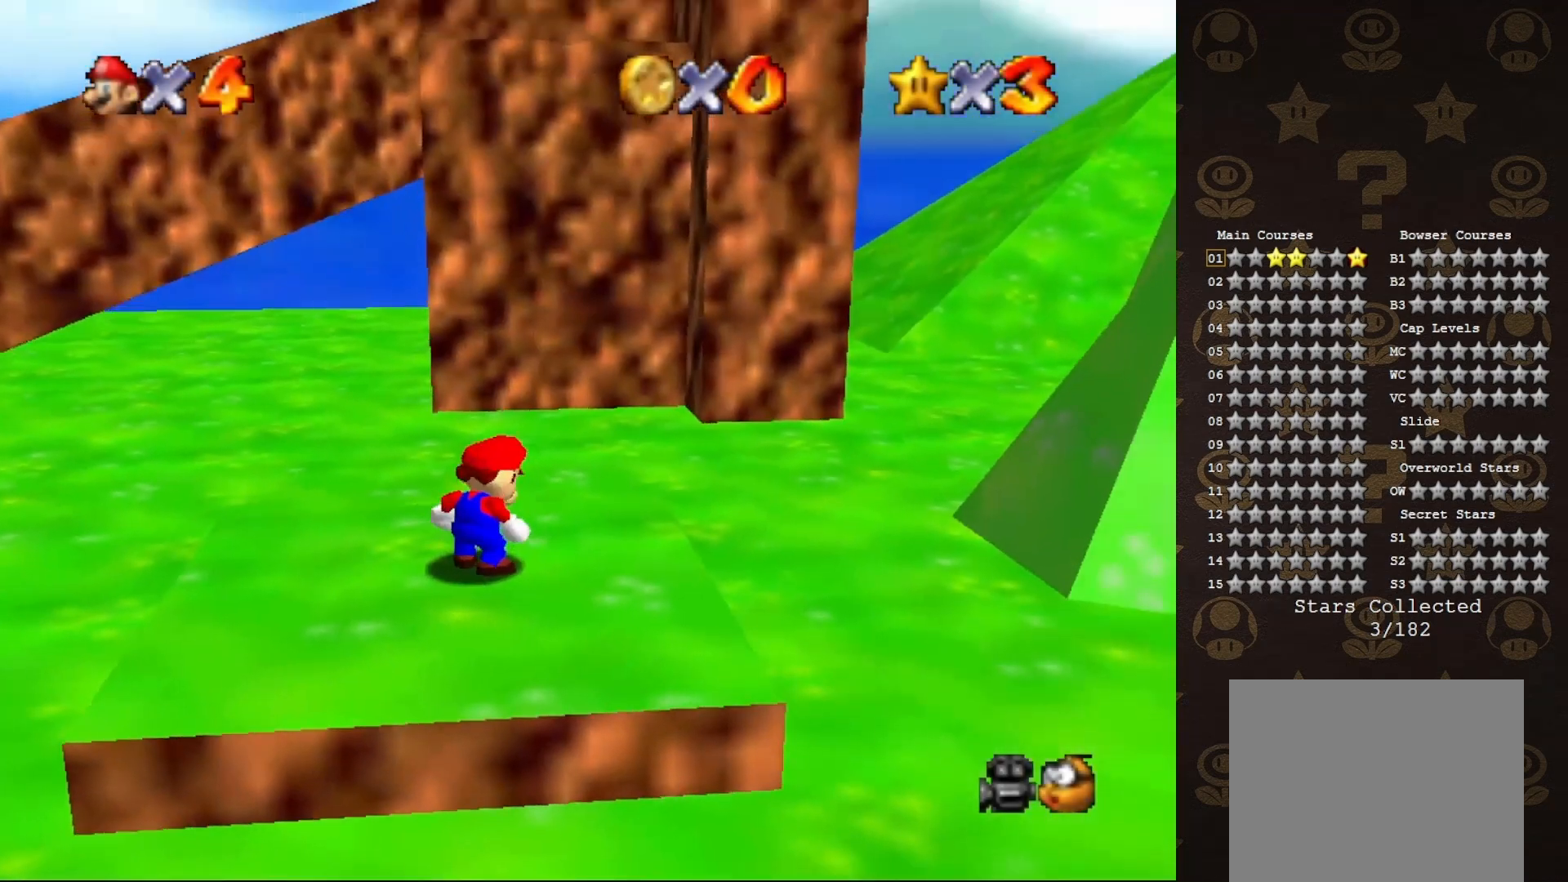
{"buttons": [], "left_stick": "center", "events": [[400, "C_DOWN", "down"], [467, "C_DOWN", "up"]]}
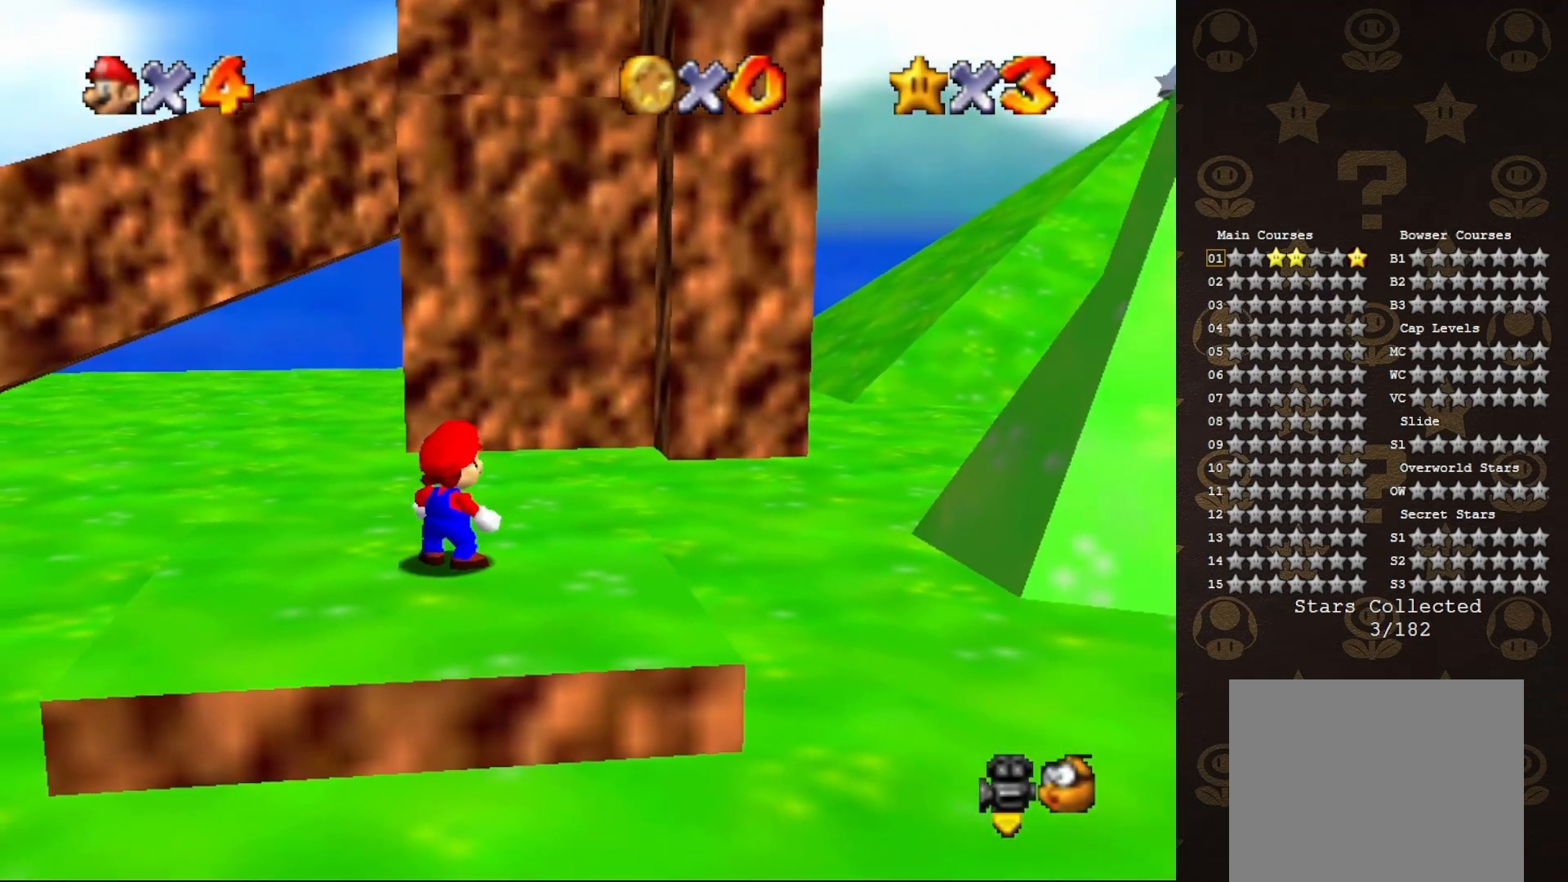
{"buttons": [], "left_stick": "center", "events": [[217, "C_RIGHT", "down"], [317, "C_RIGHT", "up"]]}
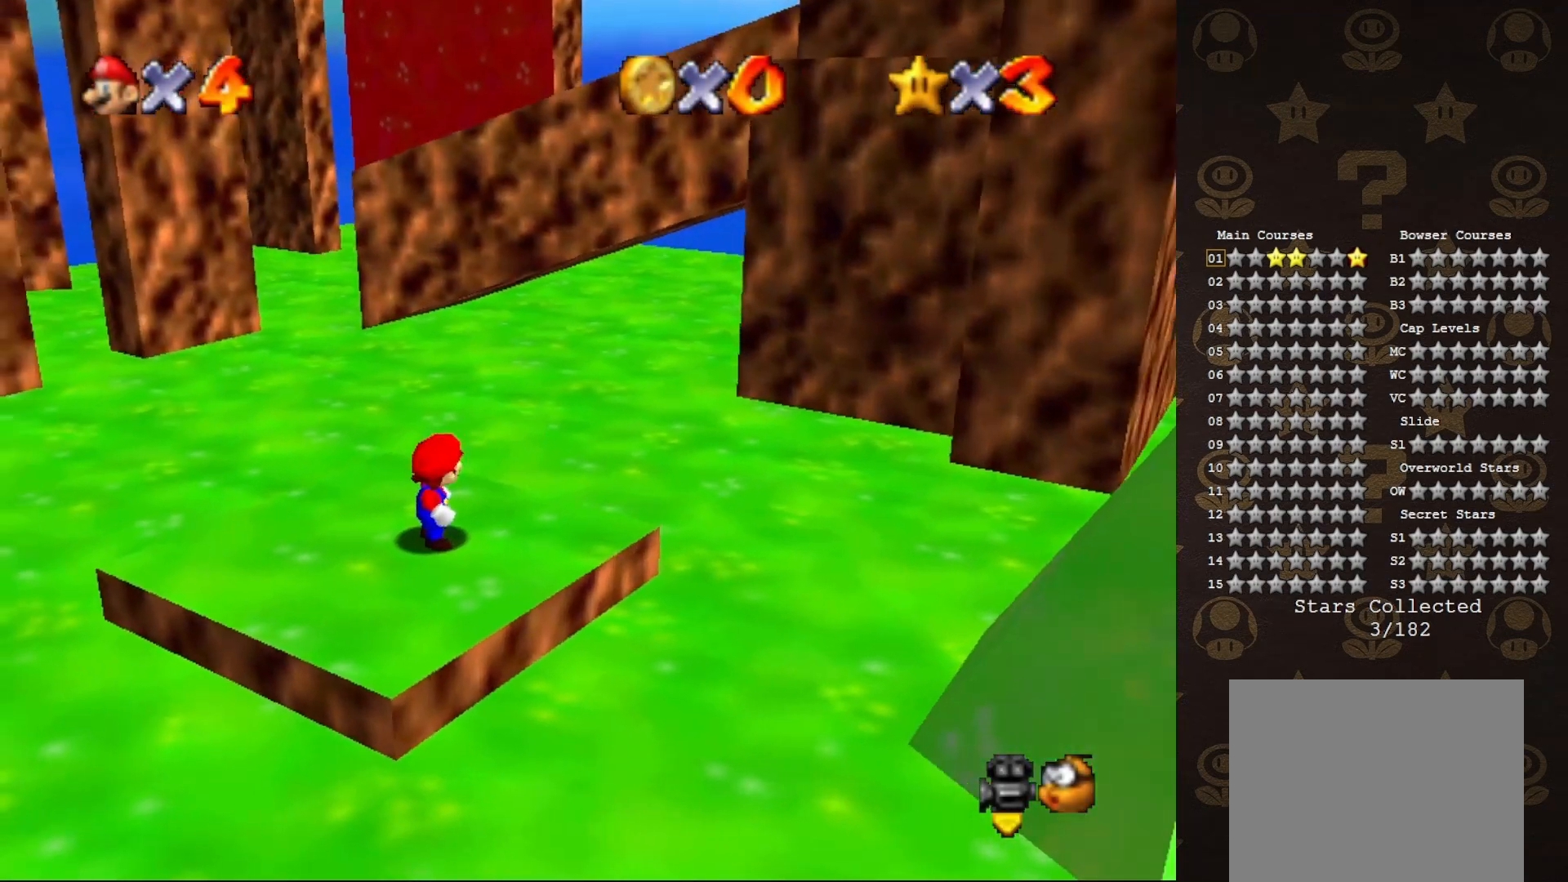
{"buttons": [], "left_stick": "center", "events": []}
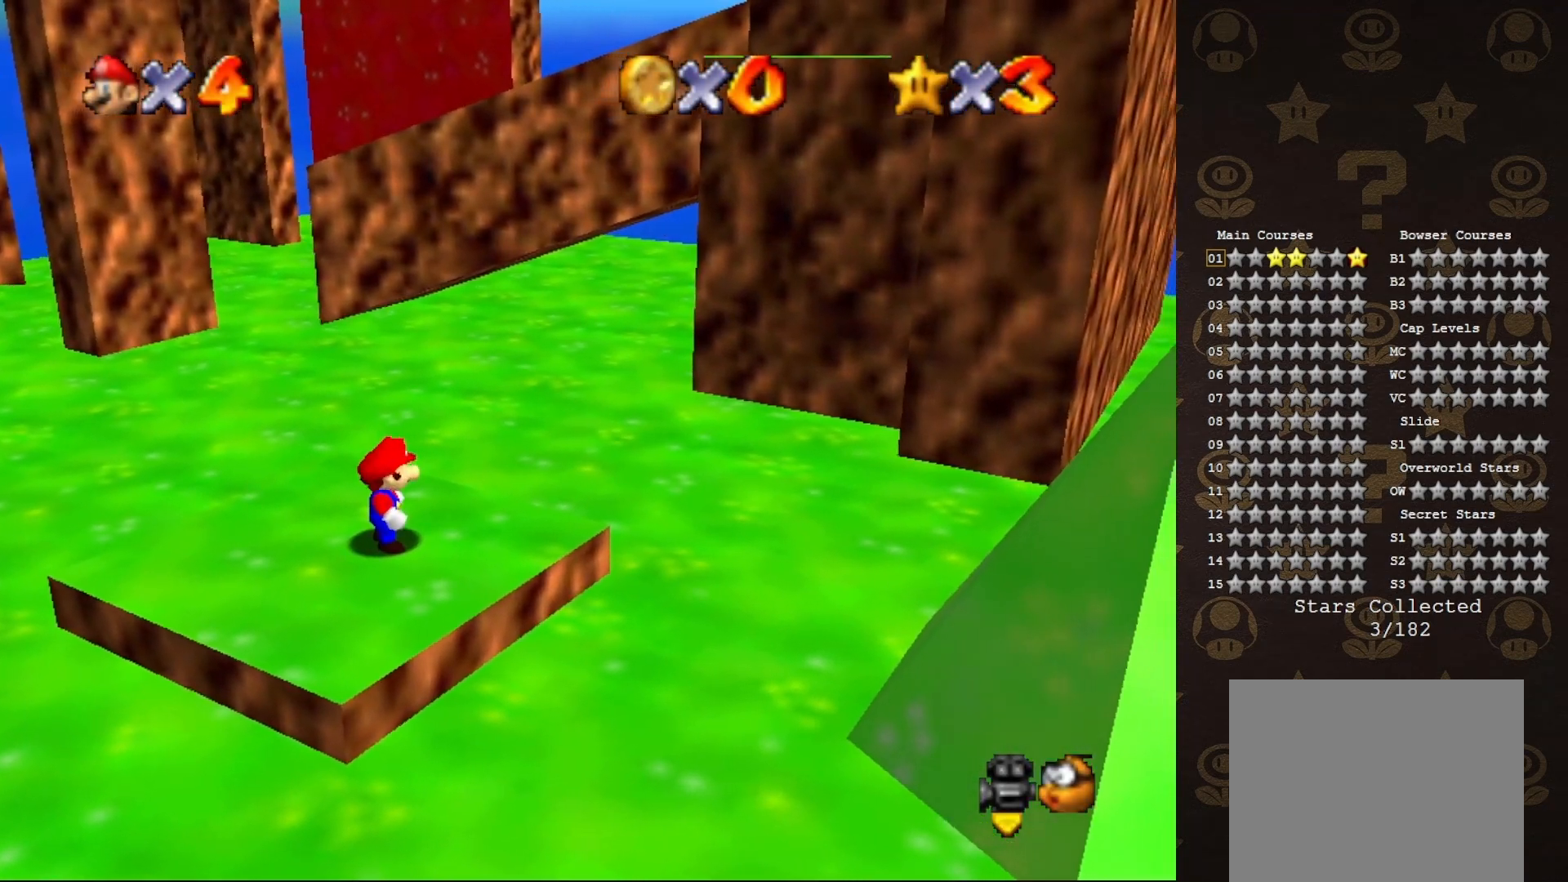
{"buttons": [], "left_stick": "center", "events": [[383, "C_RIGHT", "down"], [450, "C_RIGHT", "up"]]}
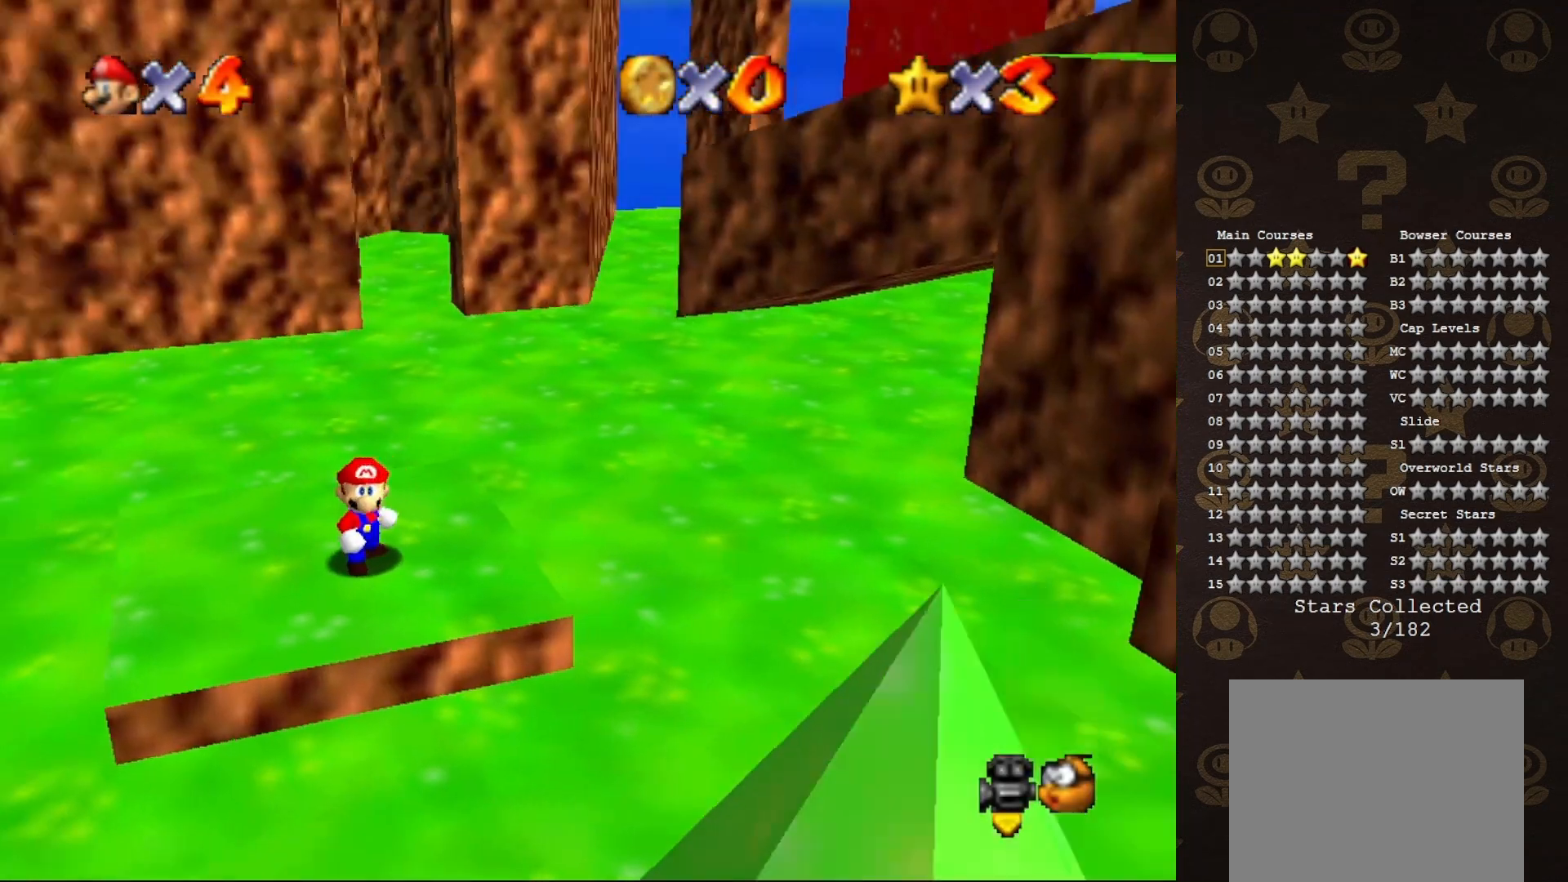
{"buttons": [], "left_stick": "center", "events": []}
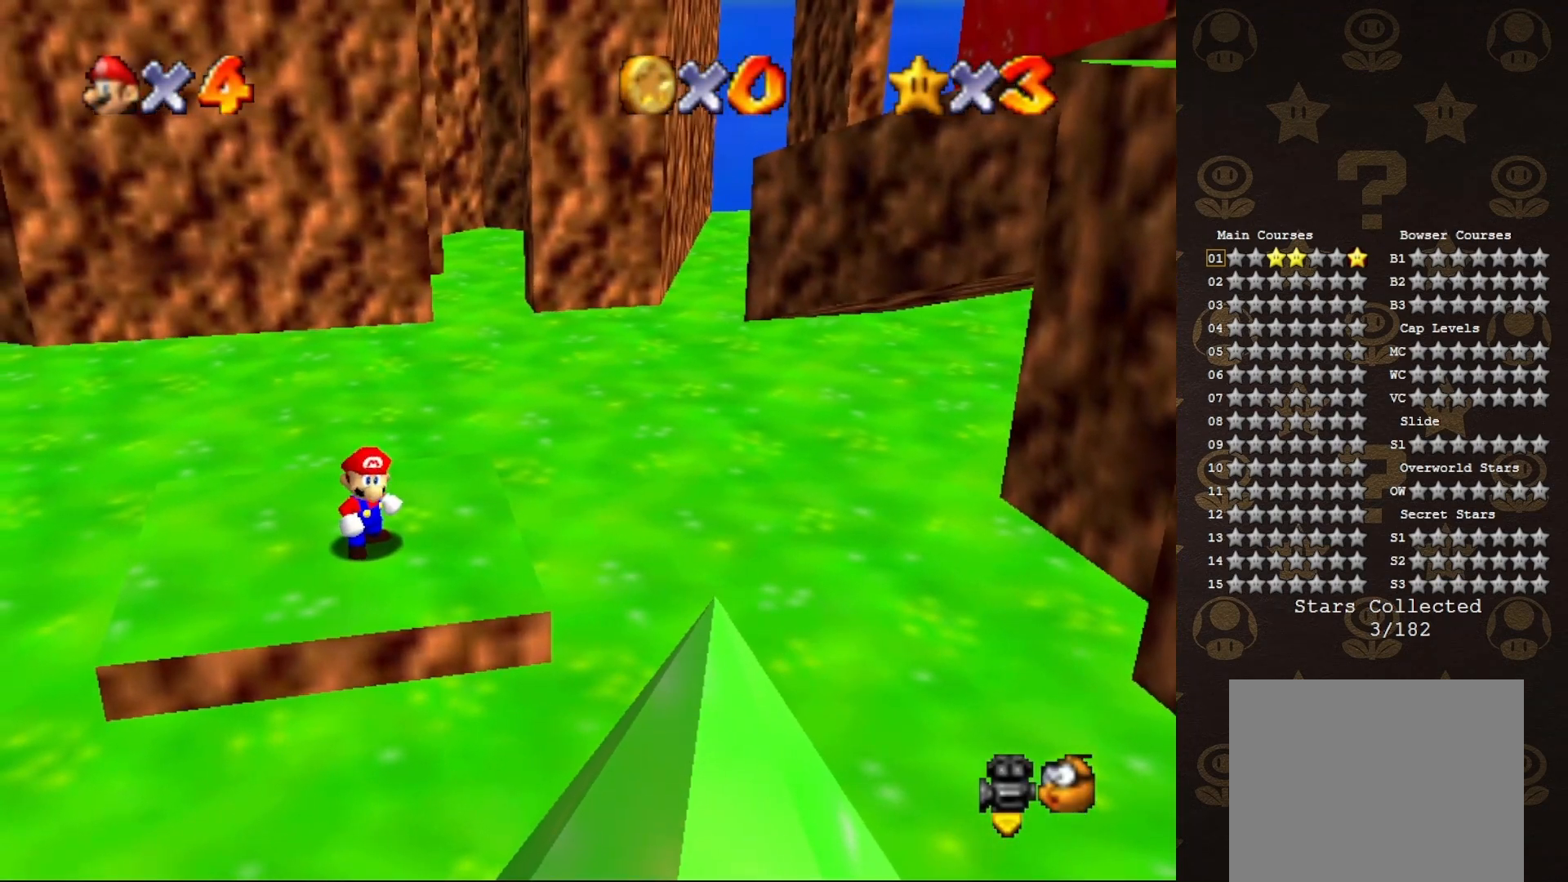
{"buttons": [], "left_stick": "up-left", "events": [[67, "C_LEFT", "down"], [183, "C_LEFT", "up"], [217, "left_stick", "up"], [500, "left_stick", "up-left"]]}
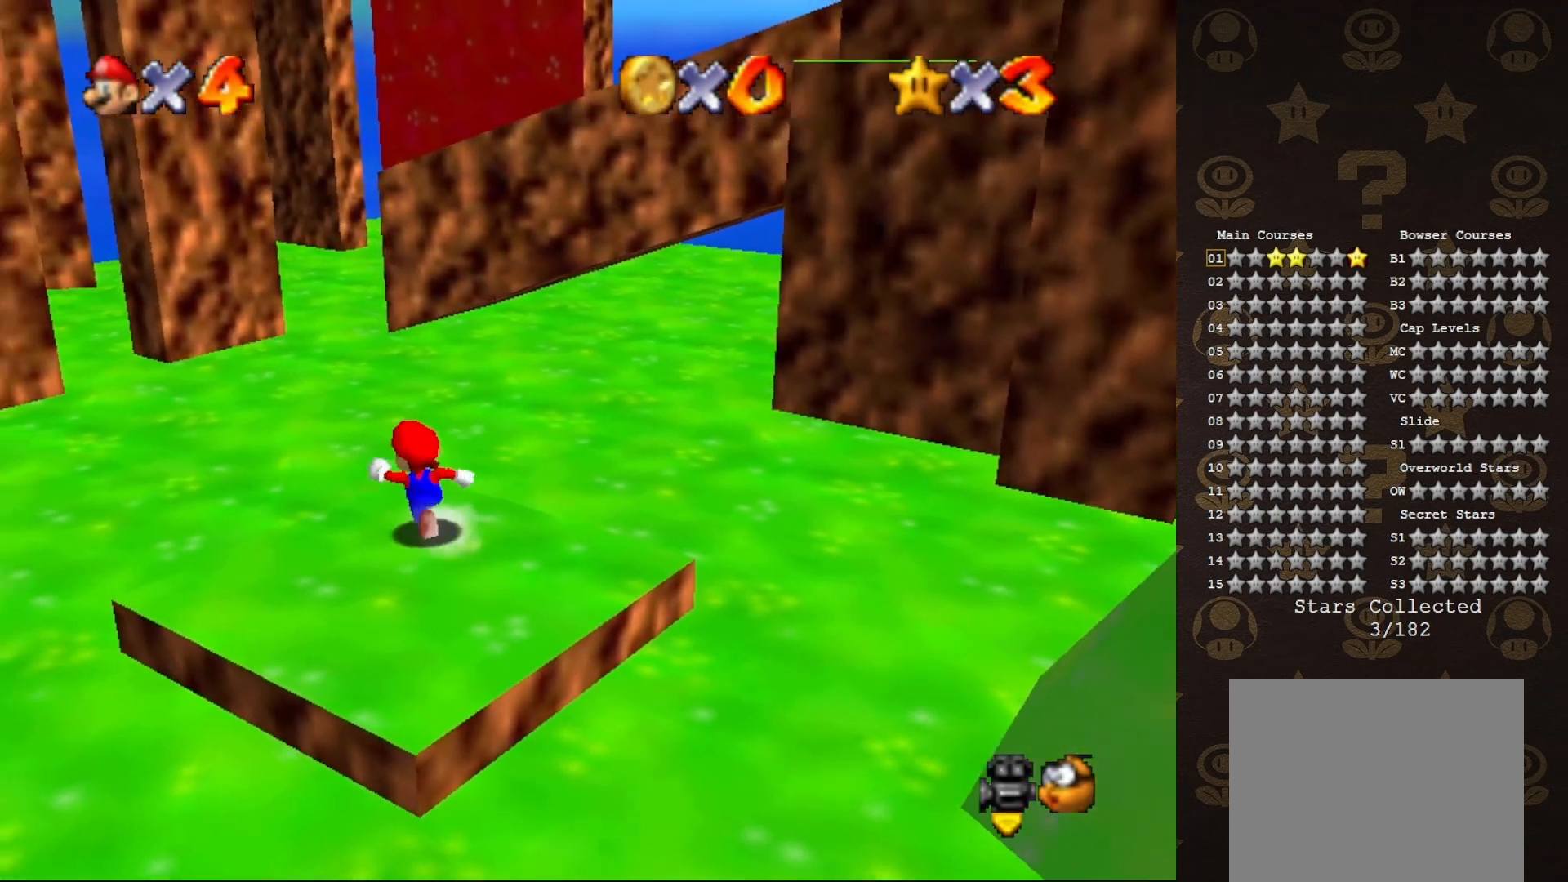
{"buttons": ["A"], "left_stick": "up", "events": [[150, "left_stick", "up"], [267, "A", "down"]]}
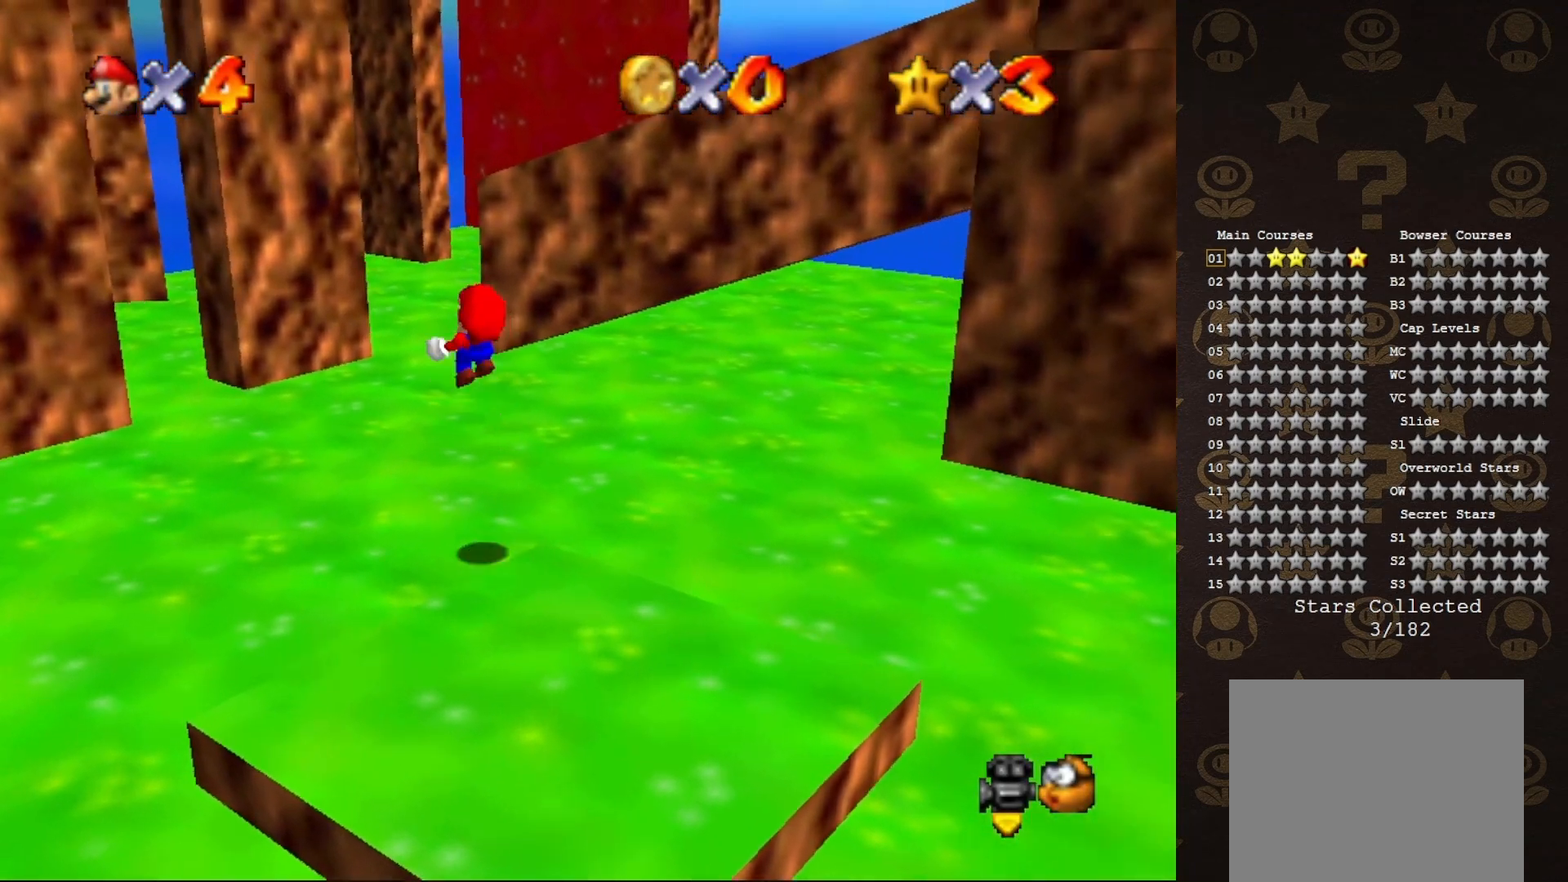
{"buttons": ["A"], "left_stick": "up-right", "events": [[100, "left_stick", "up-right"]]}
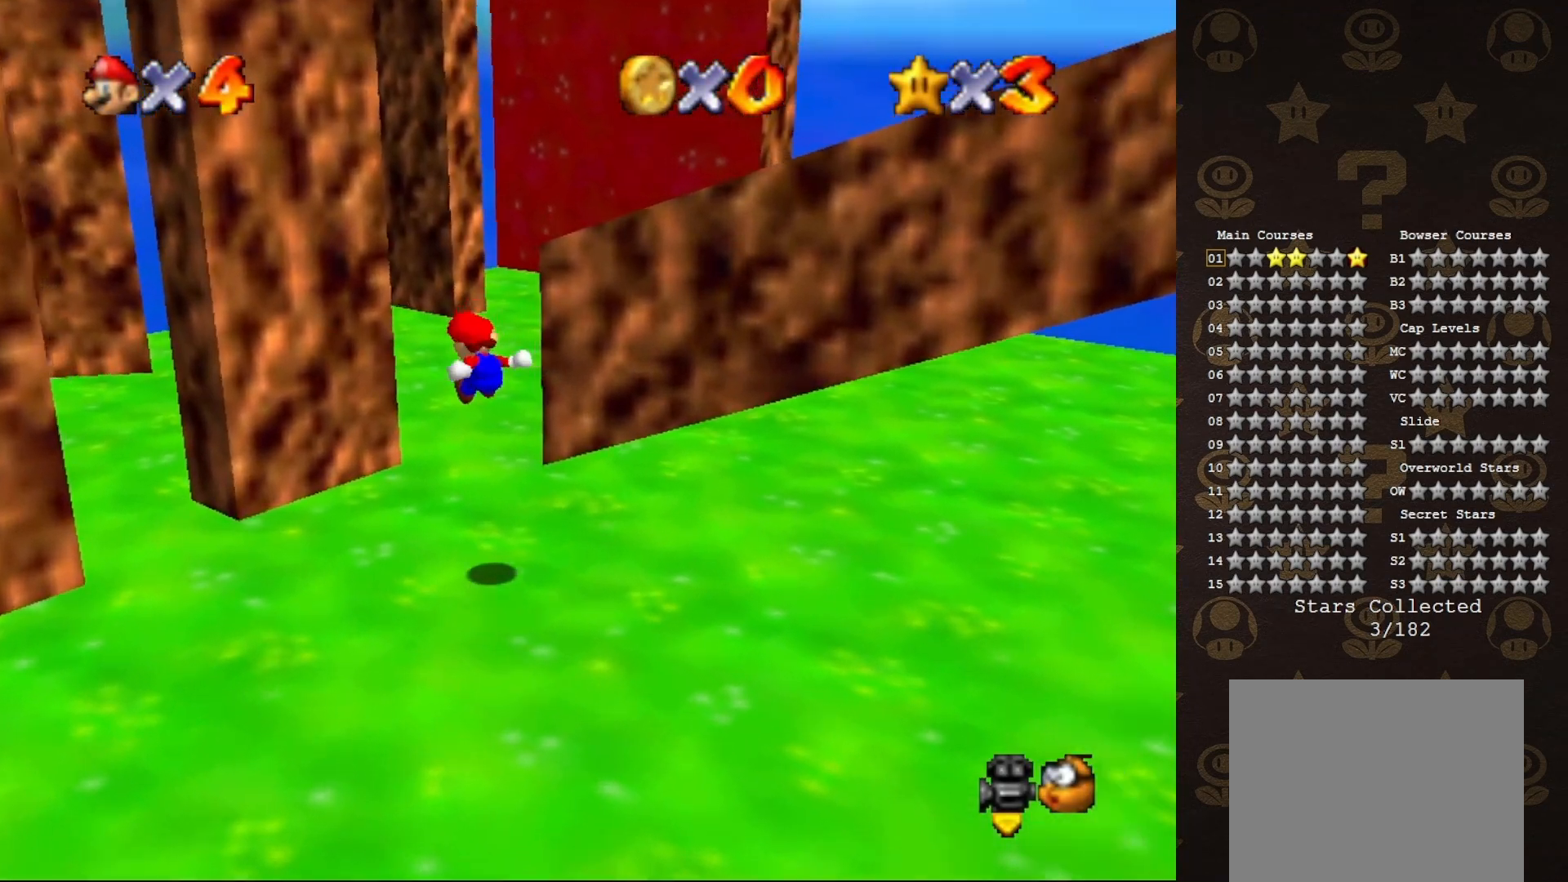
{"buttons": [], "left_stick": "up-right", "events": [[317, "A", "up"]]}
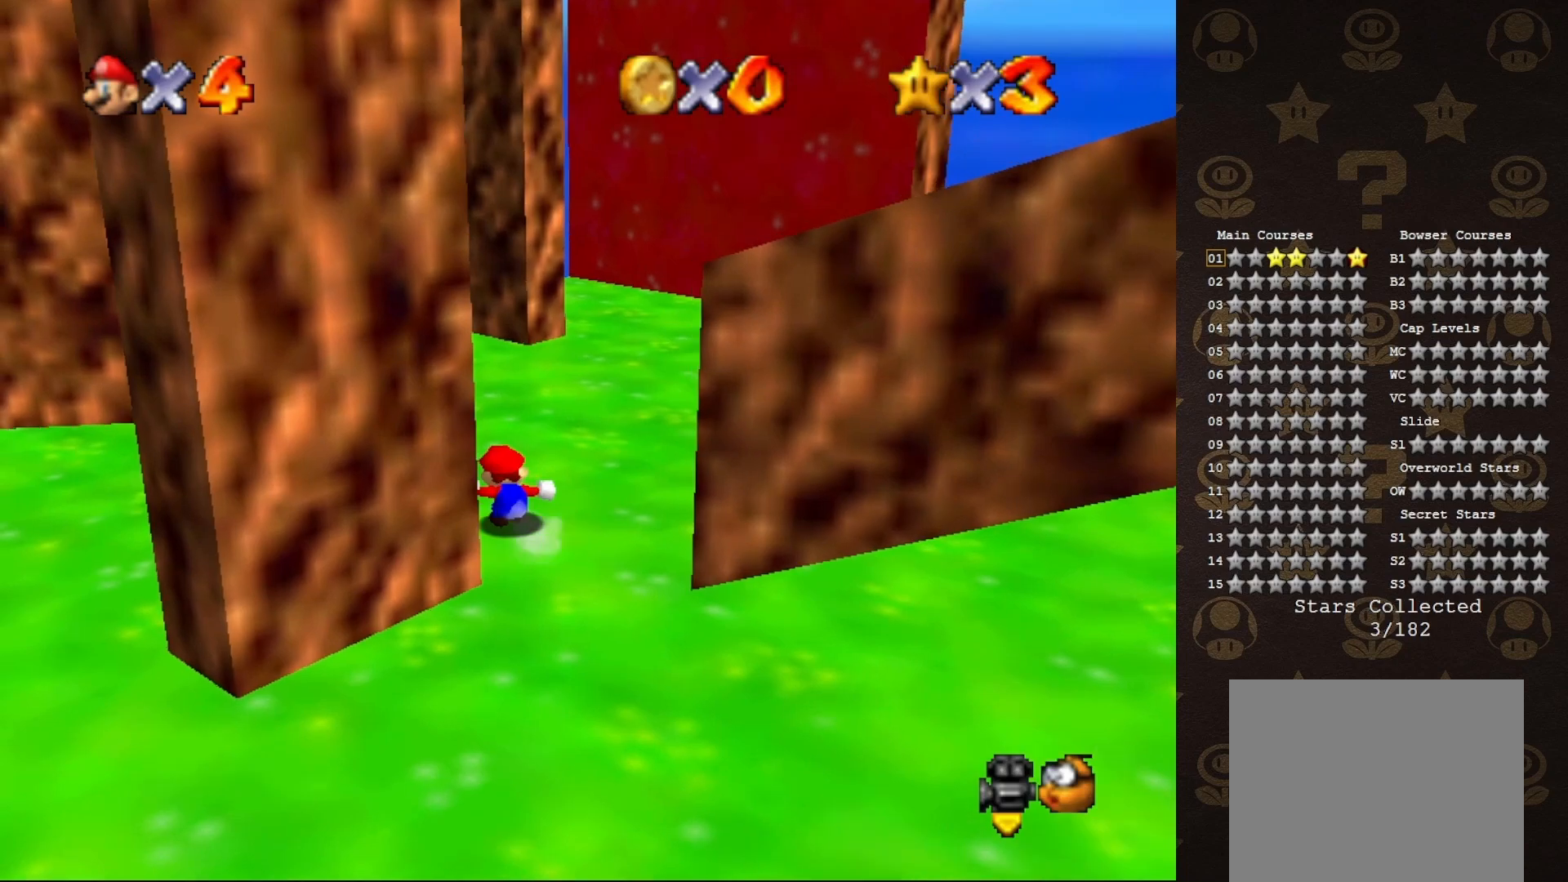
{"buttons": ["A"], "left_stick": "up-right", "events": [[150, "B", "down"], [250, "B", "up"], [500, "A", "down"]]}
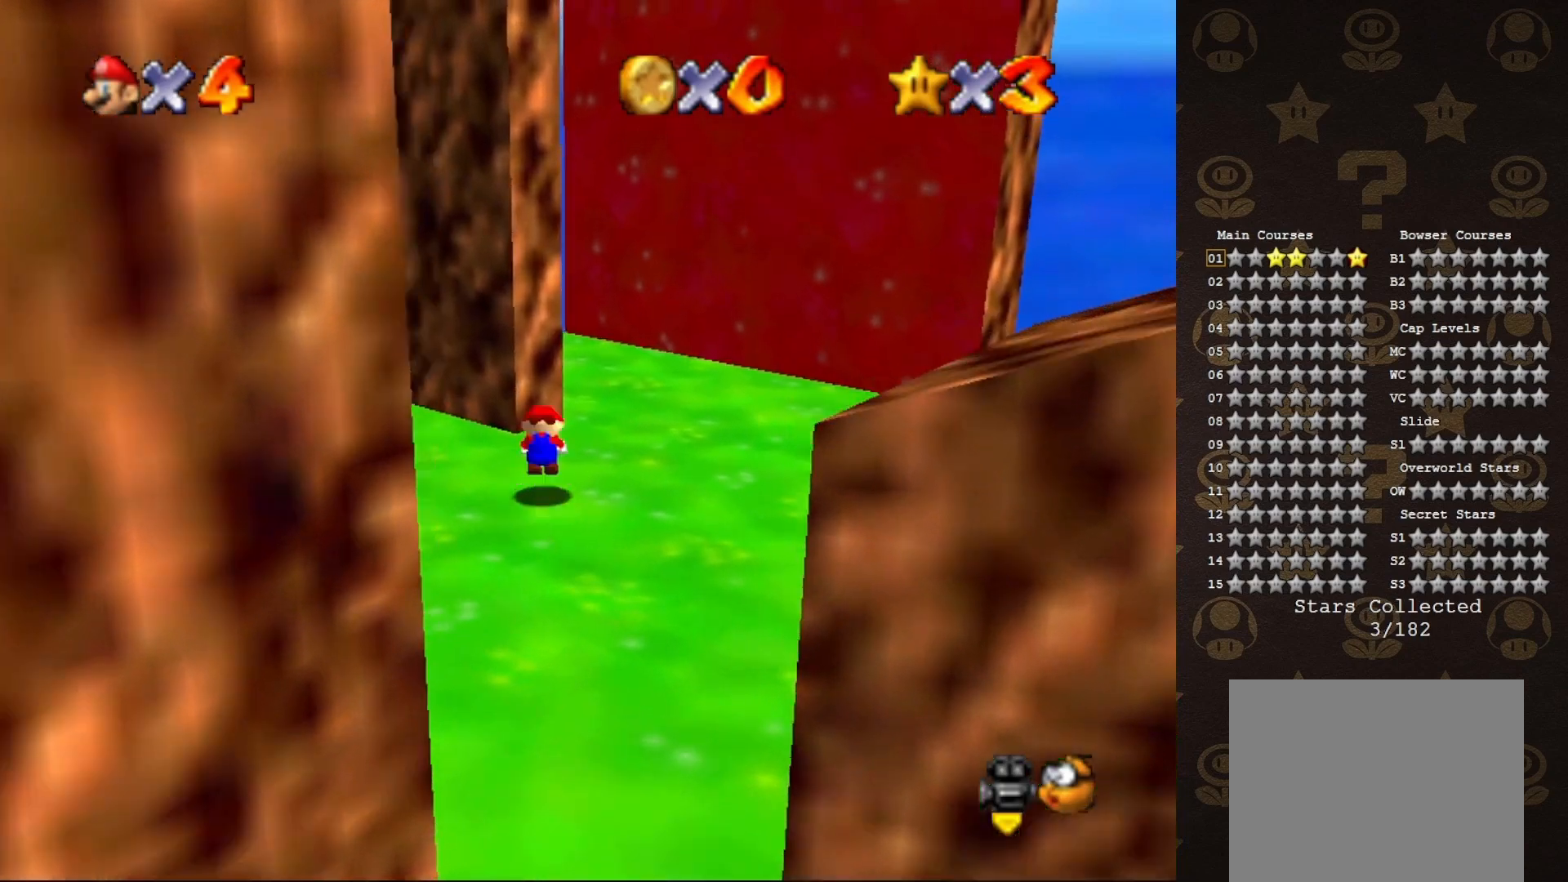
{"buttons": [], "left_stick": "up-right", "events": [[117, "A", "up"], [117, "left_stick", "center"], [217, "C_RIGHT", "down"], [300, "C_RIGHT", "up"], [450, "left_stick", "up-right"]]}
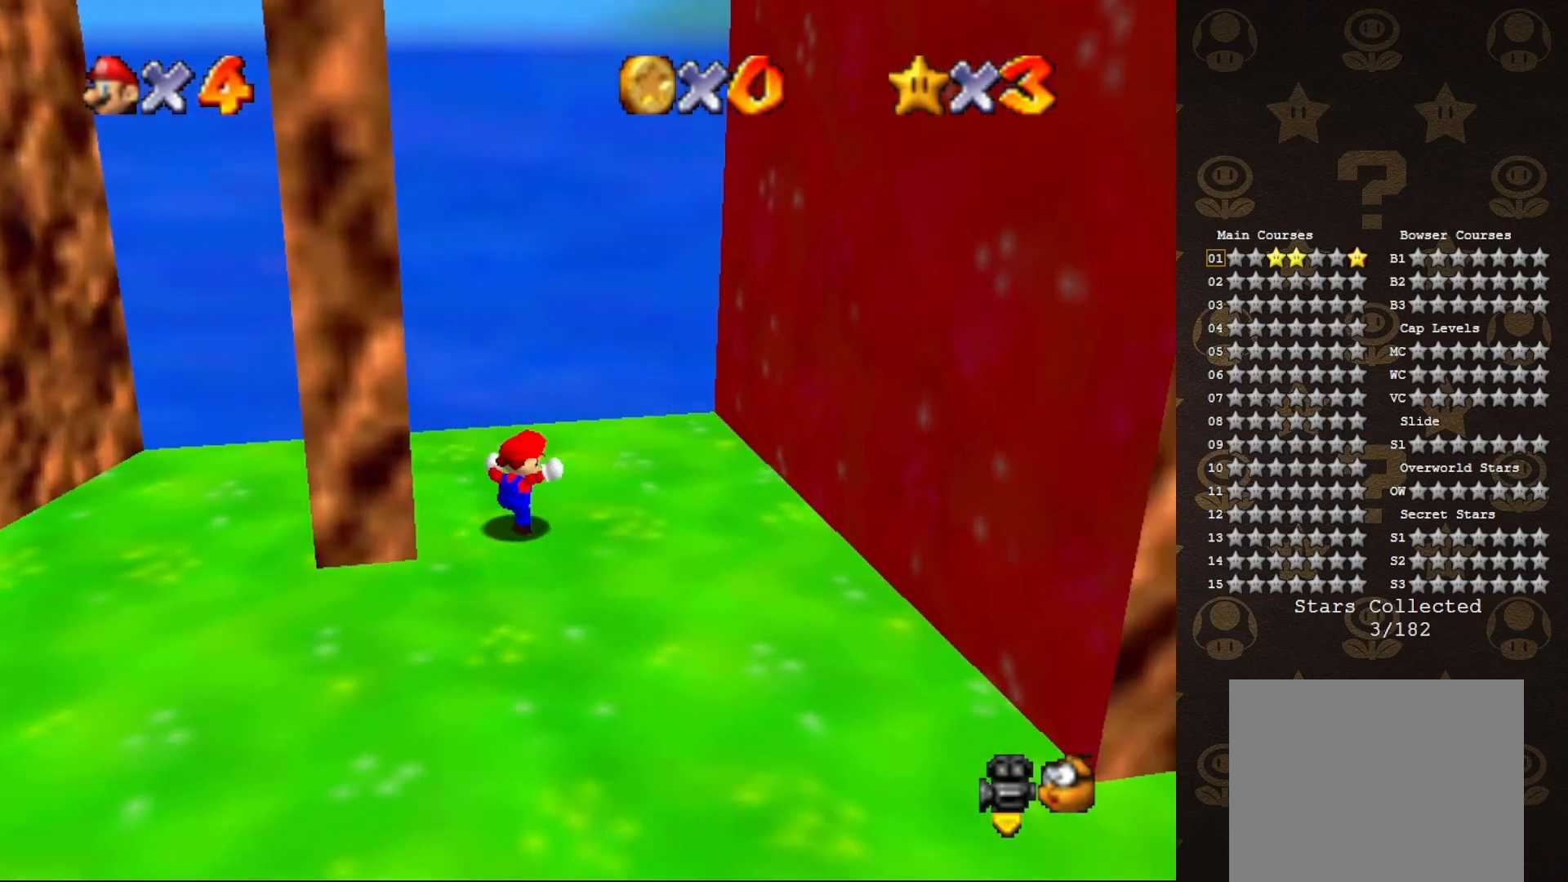
{"buttons": [], "left_stick": "down-left", "events": [[117, "left_stick", "right"], [333, "left_stick", "down"], [450, "left_stick", "down-left"]]}
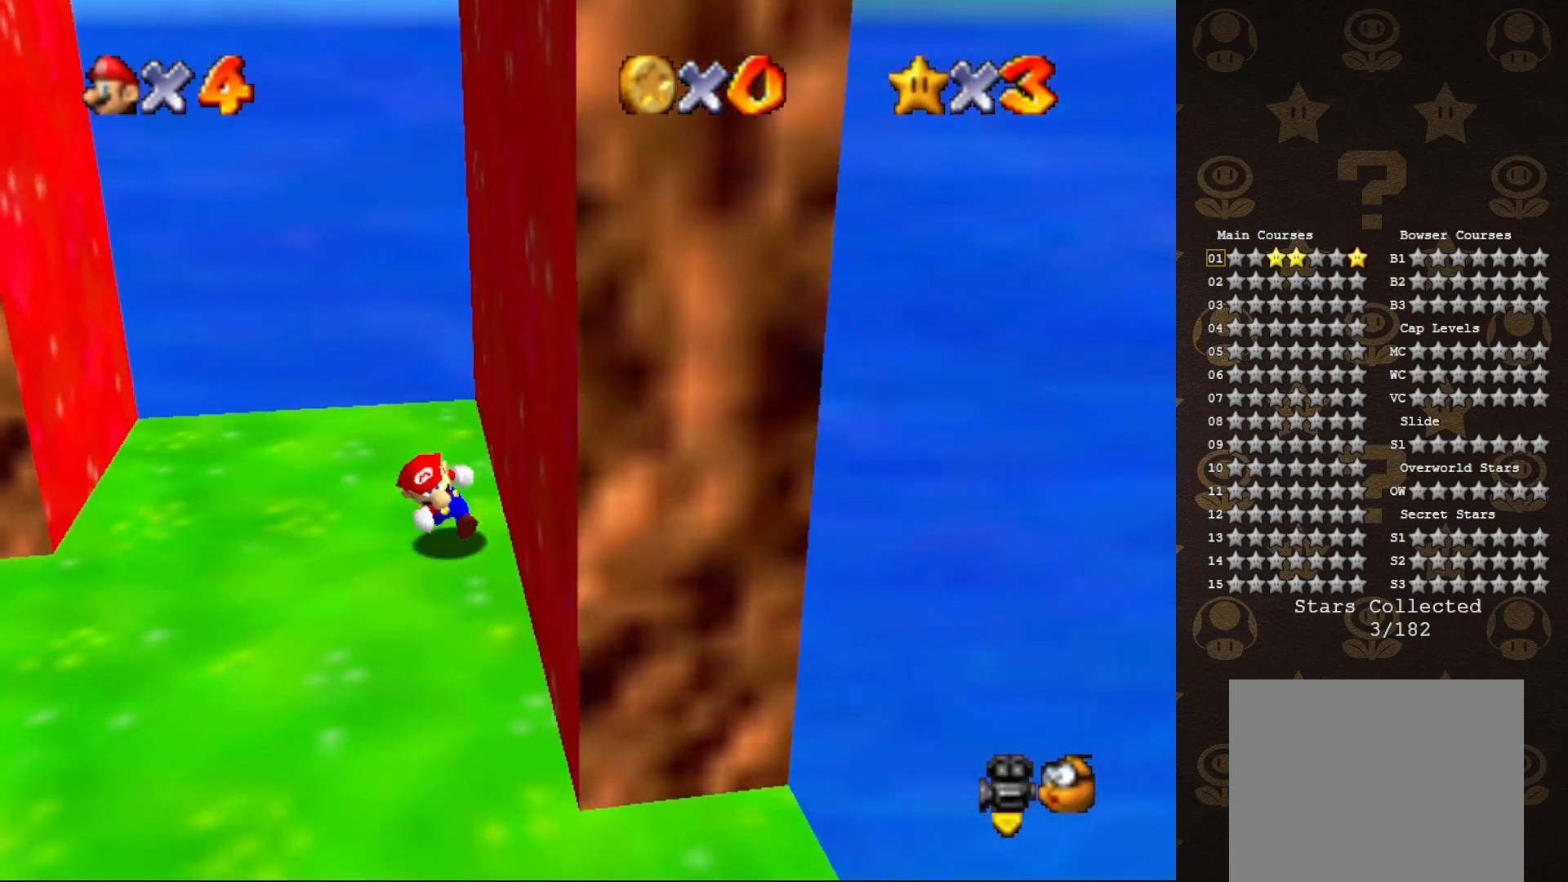
{"buttons": [], "left_stick": "up", "events": [[167, "left_stick", "up-left"], [317, "left_stick", "up"]]}
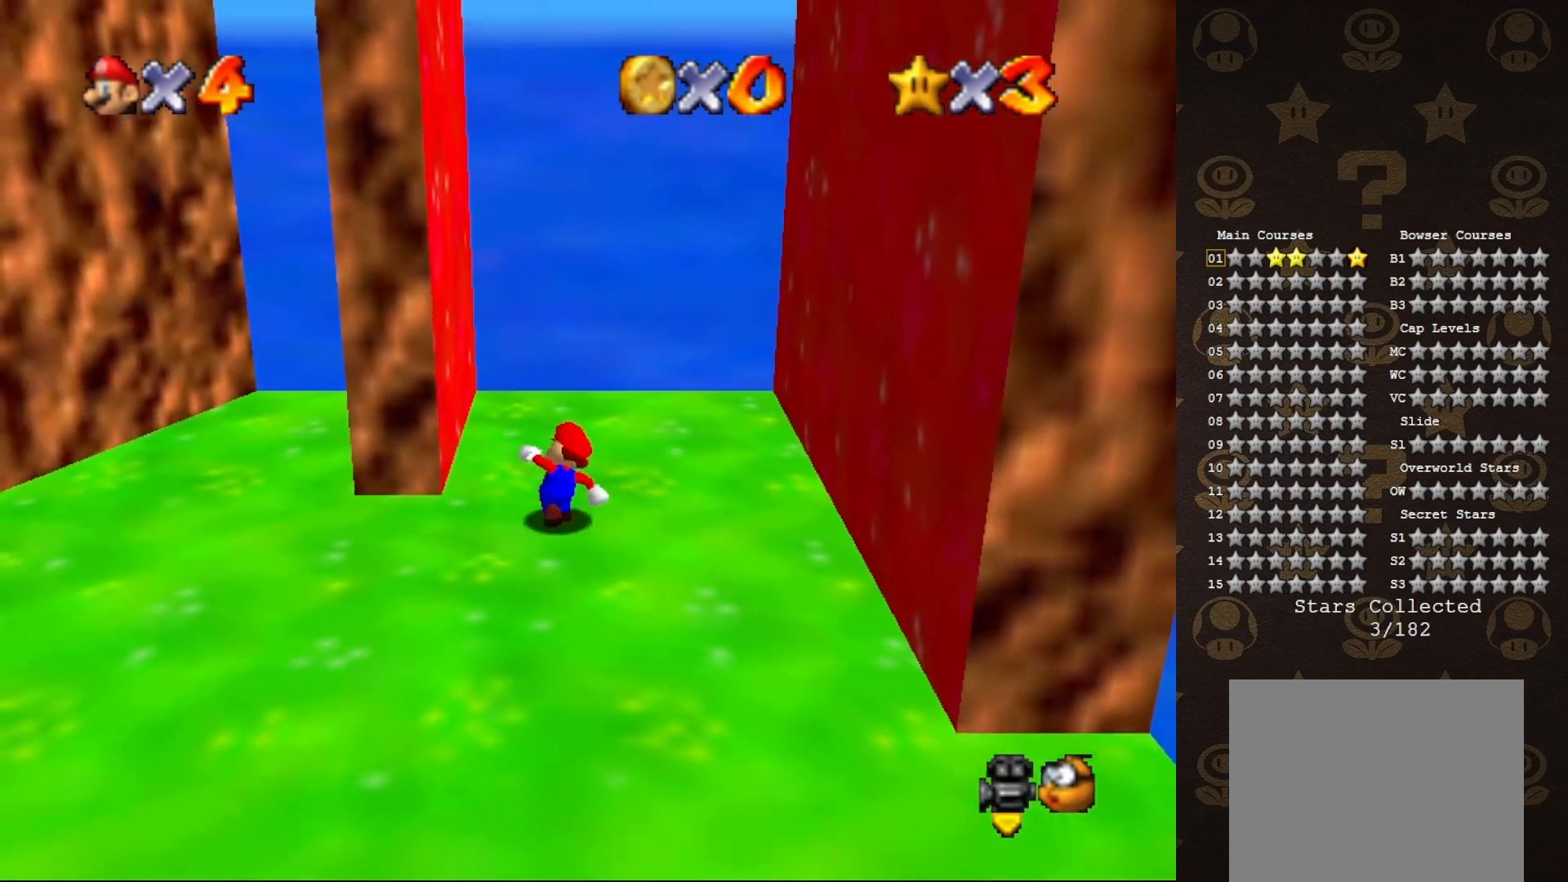
{"buttons": [], "left_stick": "left", "events": [[67, "left_stick", "up-right"], [300, "left_stick", "right"], [400, "left_stick", "left"]]}
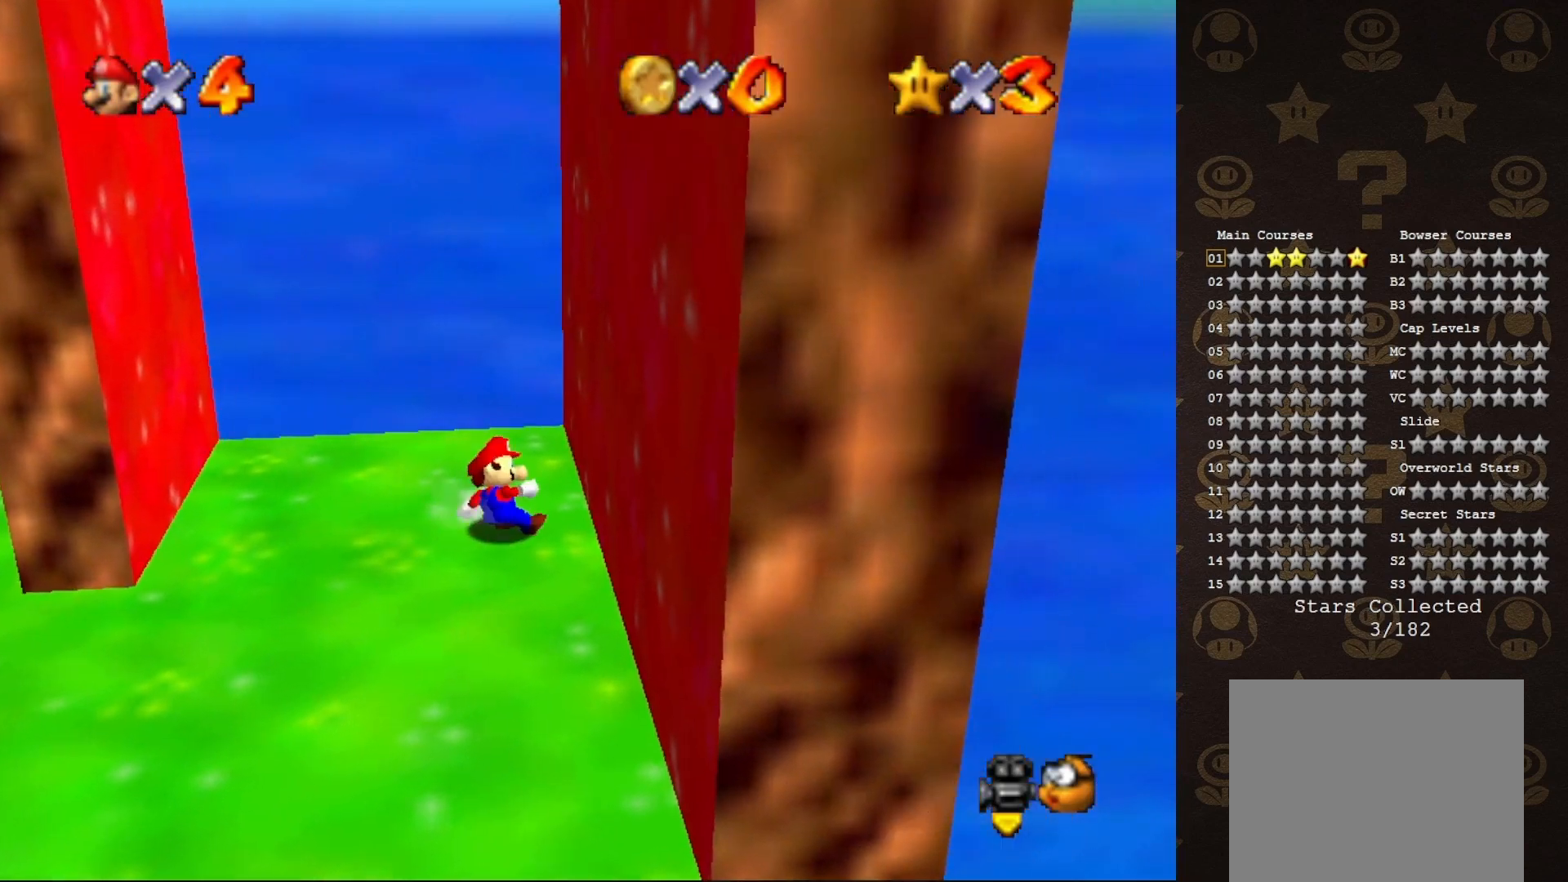
{"buttons": [], "left_stick": "left", "events": []}
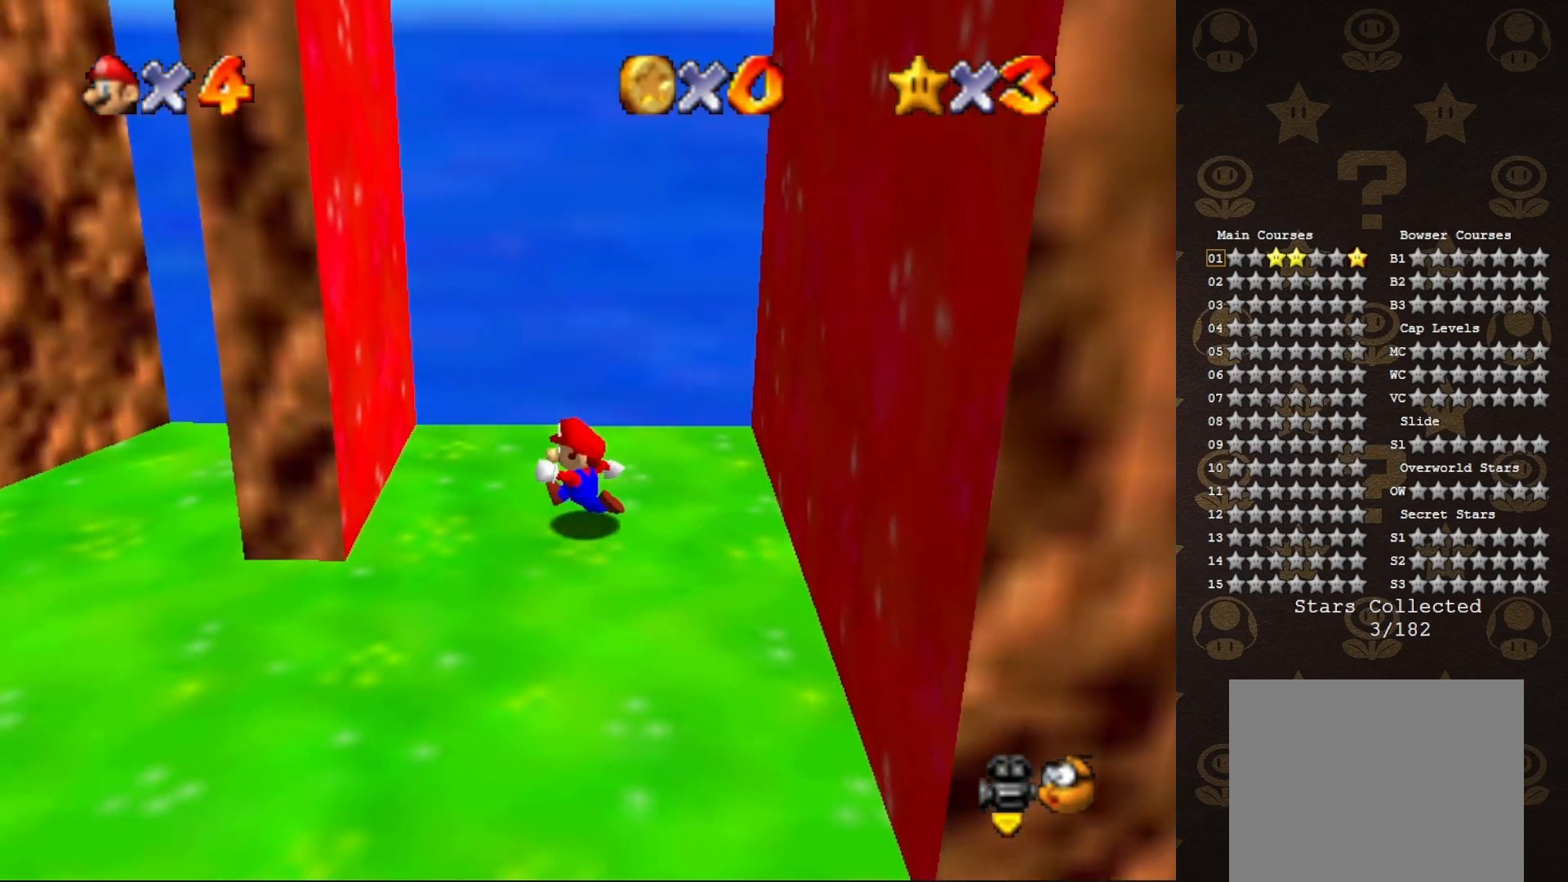
{"buttons": [], "left_stick": "right", "events": [[300, "left_stick", "right"]]}
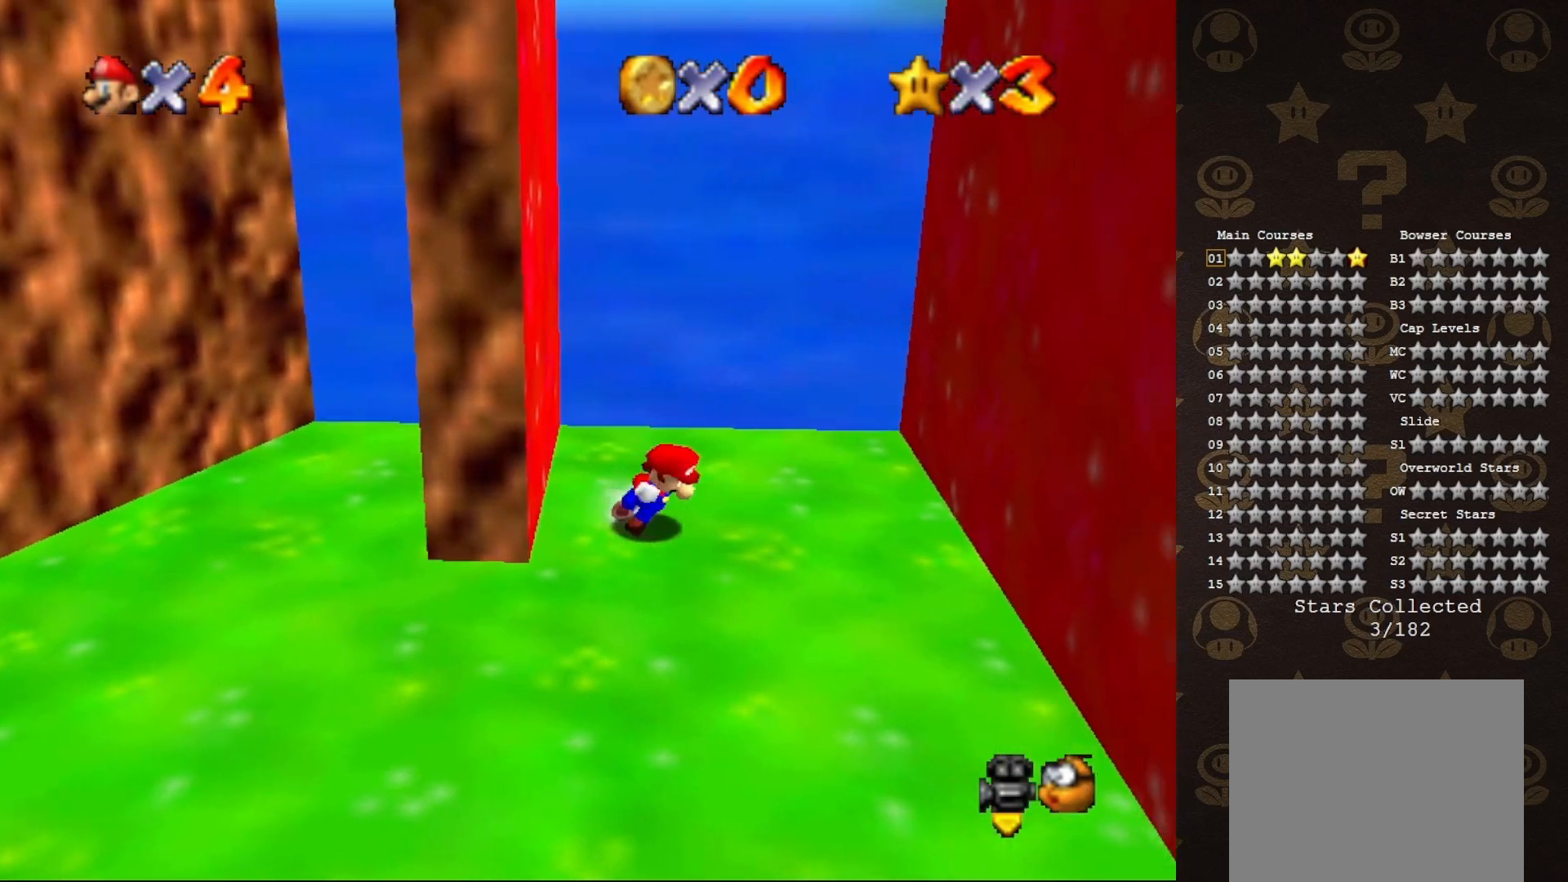
{"buttons": ["A"], "left_stick": "right", "events": [[350, "A", "down"]]}
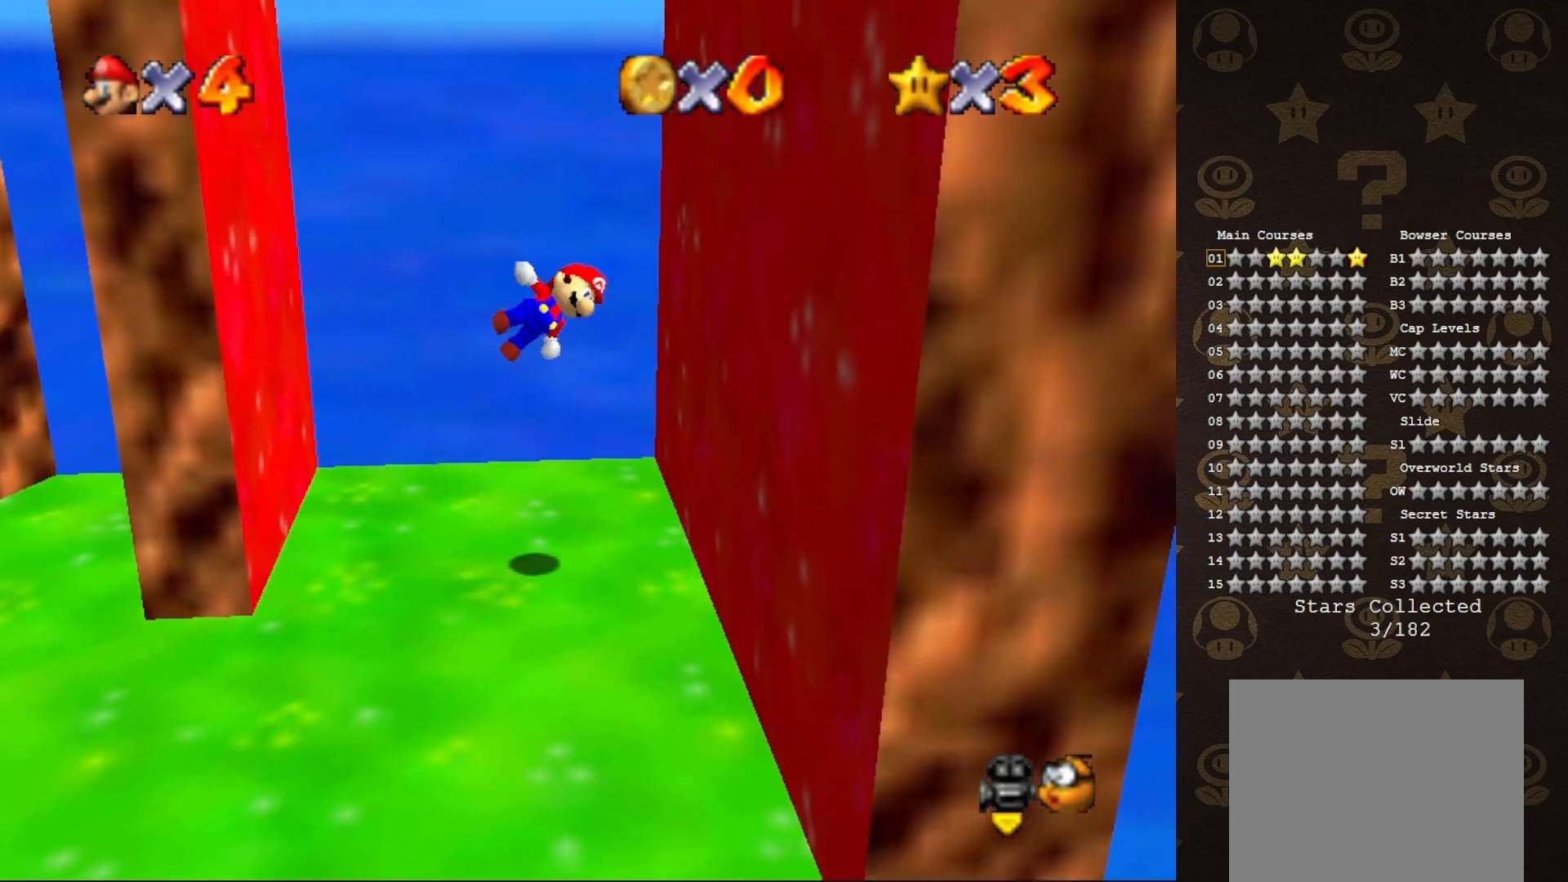
{"buttons": [], "left_stick": "left", "events": [[250, "A", "up"], [400, "left_stick", "left"]]}
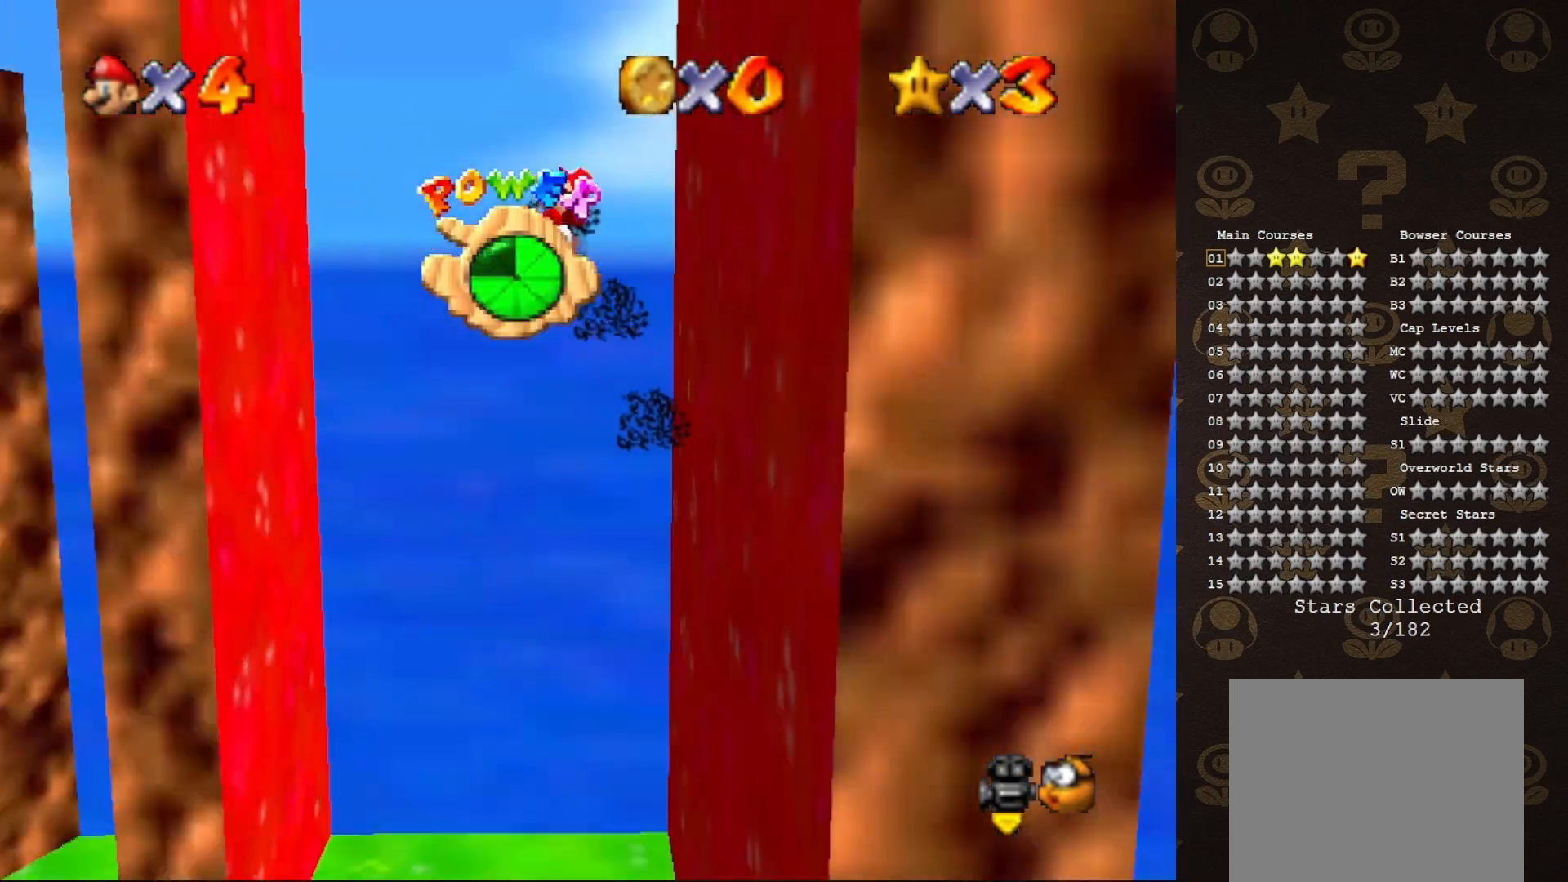
{"buttons": [], "left_stick": "center", "events": [[367, "left_stick", "center"]]}
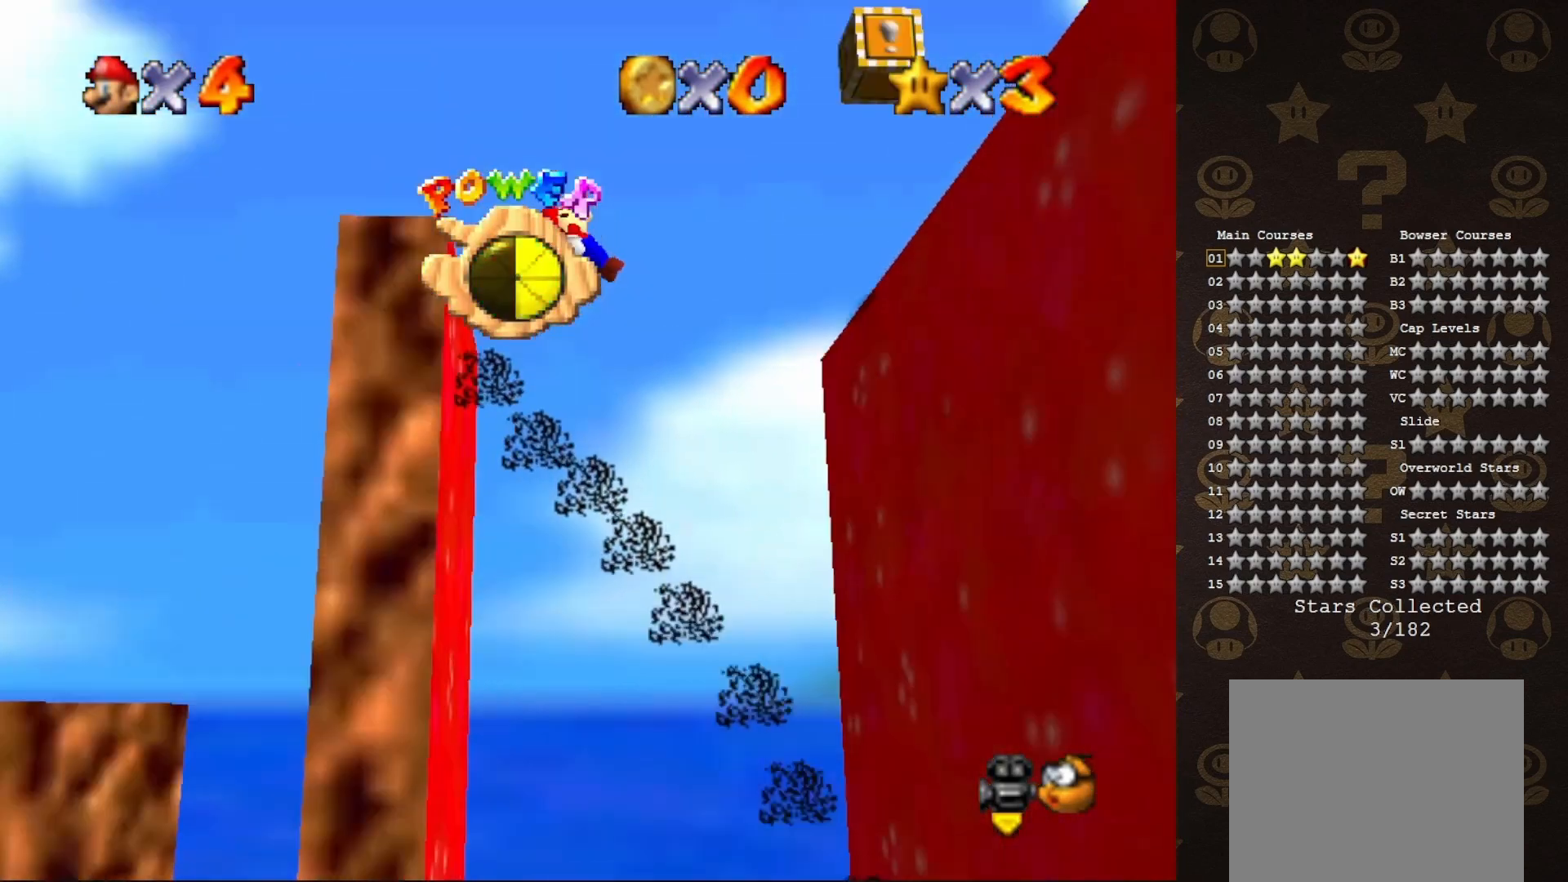
{"buttons": [], "left_stick": "center", "events": []}
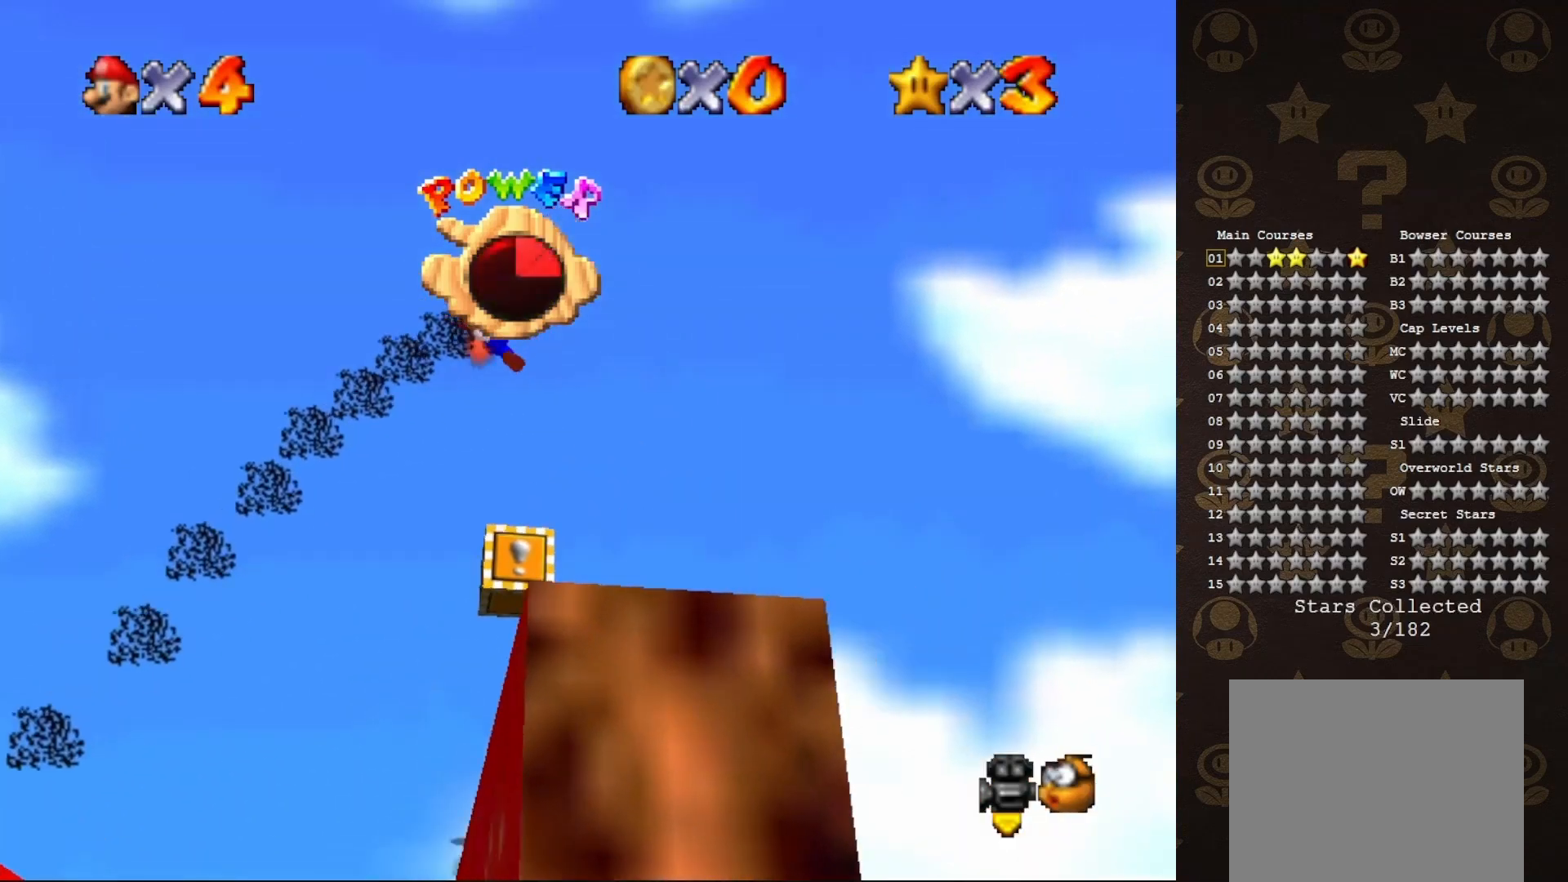
{"buttons": [], "left_stick": "left", "events": [[83, "left_stick", "left"]]}
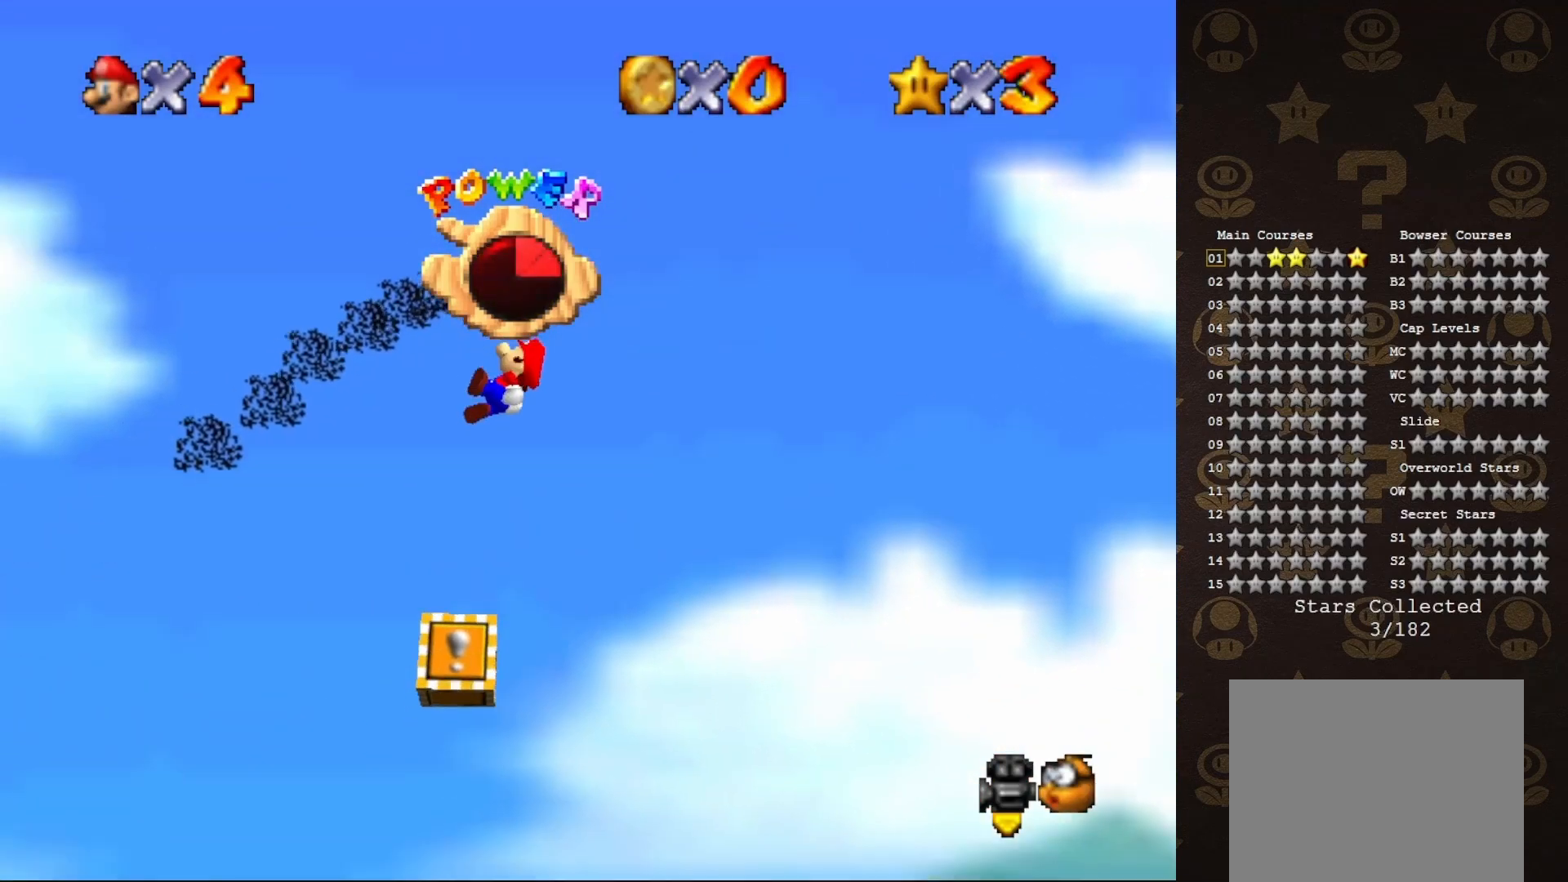
{"buttons": [], "left_stick": "right", "events": [[267, "left_stick", "center"], [367, "left_stick", "right"]]}
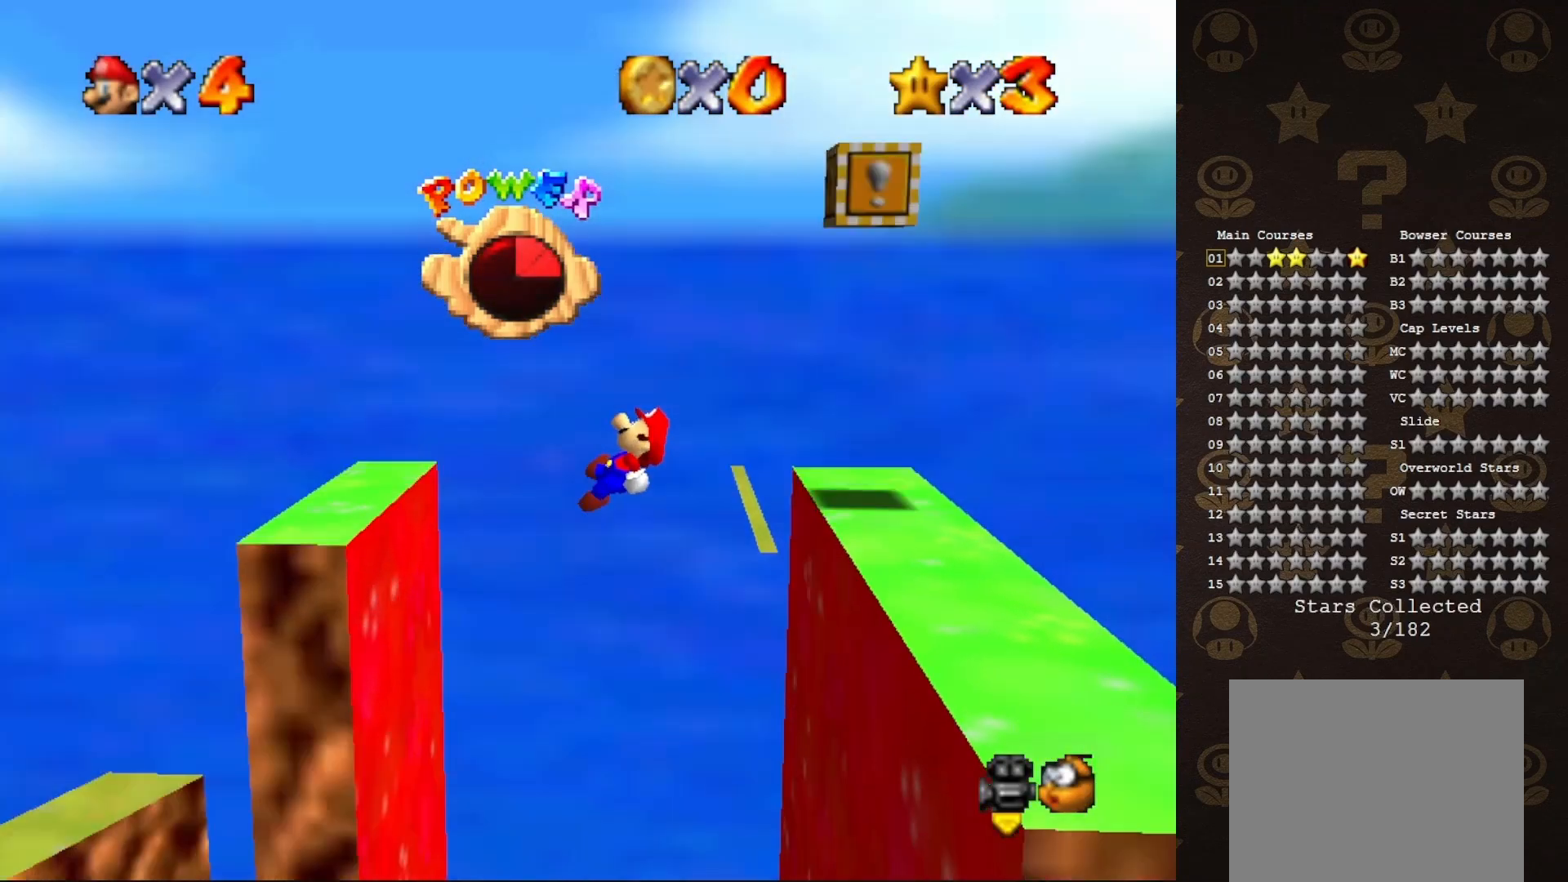
{"buttons": [], "left_stick": "center", "events": [[200, "left_stick", "center"]]}